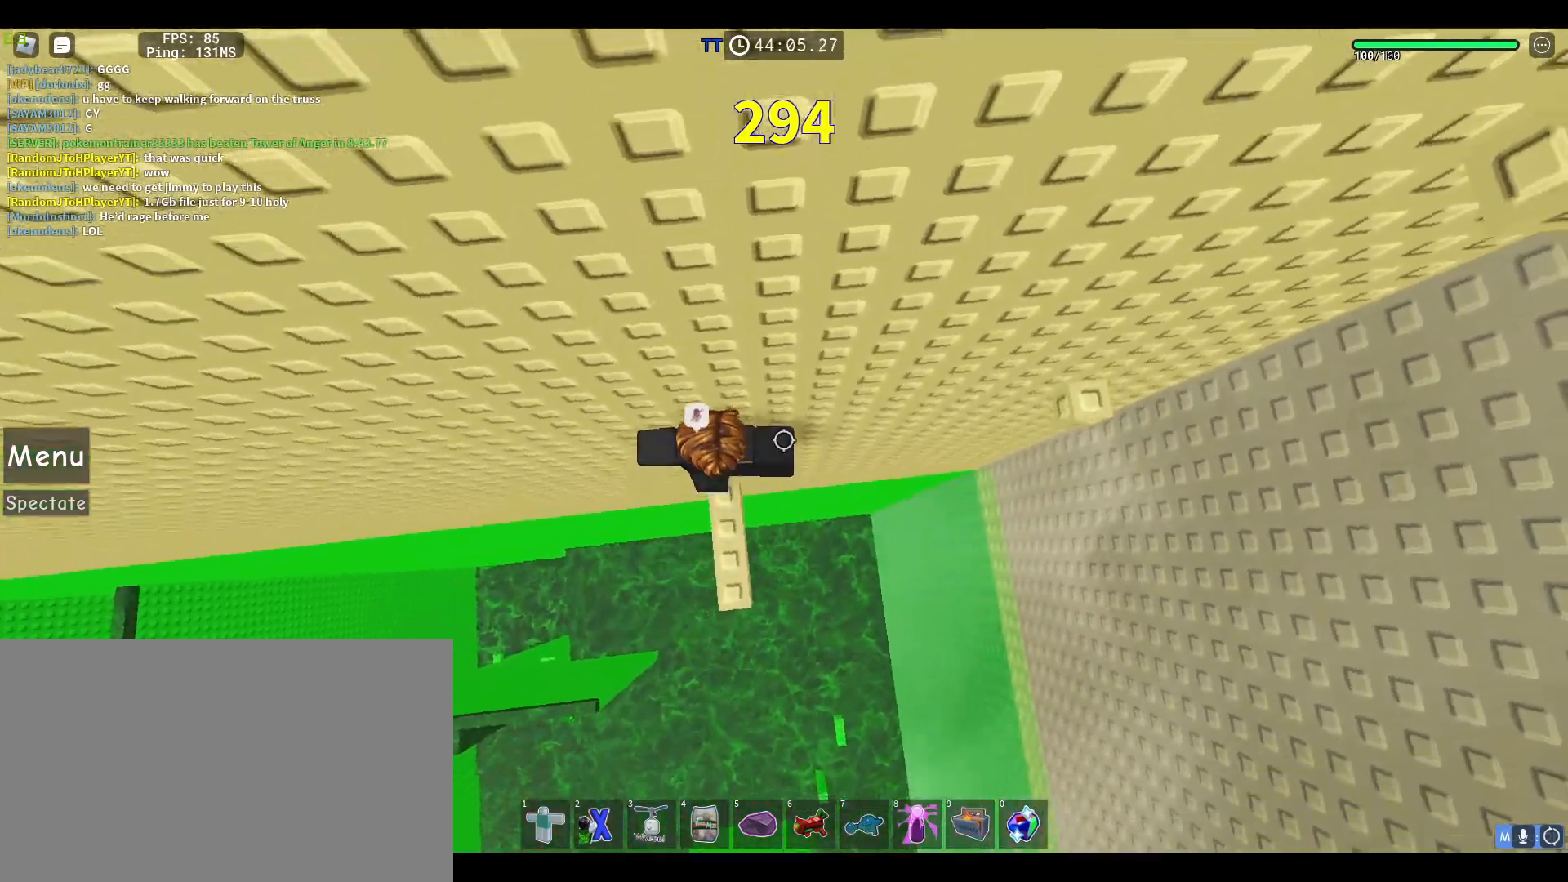
Gameplay with keyboard and mouse; each line is a JSON object with the keys and mouse buttons held at the frame after it. "events" lists presses ("down") and releases ("up") of "1", "2", "3", "4", "5", "a", "alt", "c", "caps_lock", "ctrl", "d", "e", "f", "g", "q", "r", "s", "shift", "space", "t", "tab", "v", "w", "x", "z", "mouse_left", "mouse_wheel" and "mouse_right" between this image and that frame as [ms after this image, input, new state], when the widget could be followed in between. "mouse_left", "mouse_wheel", "mouse_right" = the "left", "wheel", "right" buttons of the "mouse" list. No other keys are recorded. "wheel" means that the mouse wheel is clicked or scrolled. Not read: mouse_move.
{"keys": ["d"], "mouse": ["right"], "events": [[17, "d", "down"], [117, "space", "down"], [267, "space", "up"]]}
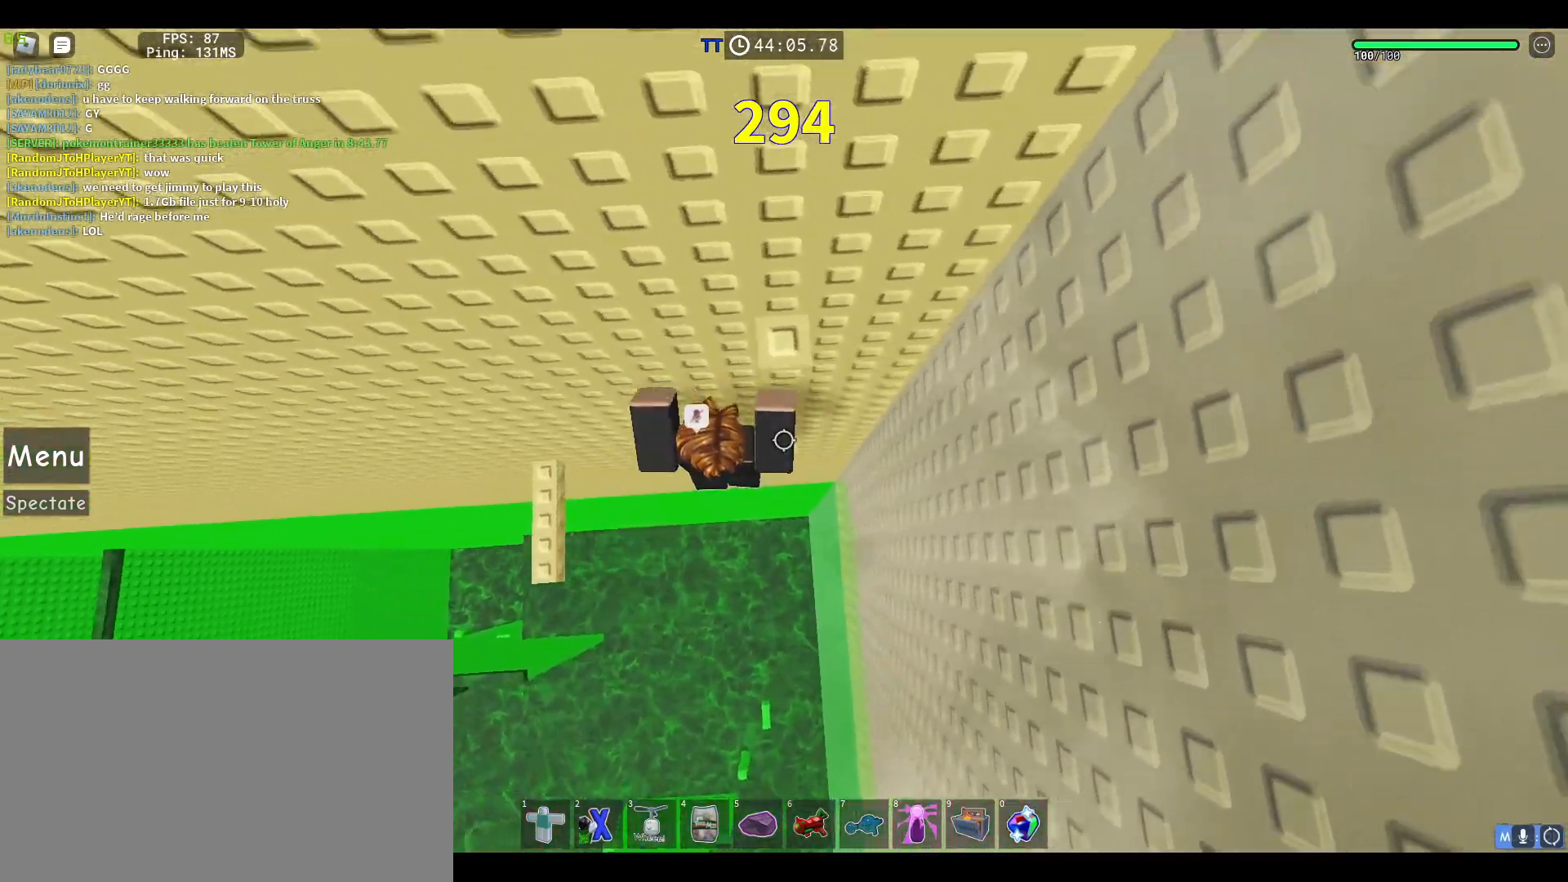
{"keys": ["w"], "mouse": ["right"], "events": [[33, "w", "down"], [133, "d", "up"], [233, "s", "down"], [233, "w", "up"], [317, "space", "down"], [317, "w", "down"], [417, "s", "up"], [467, "space", "up"]]}
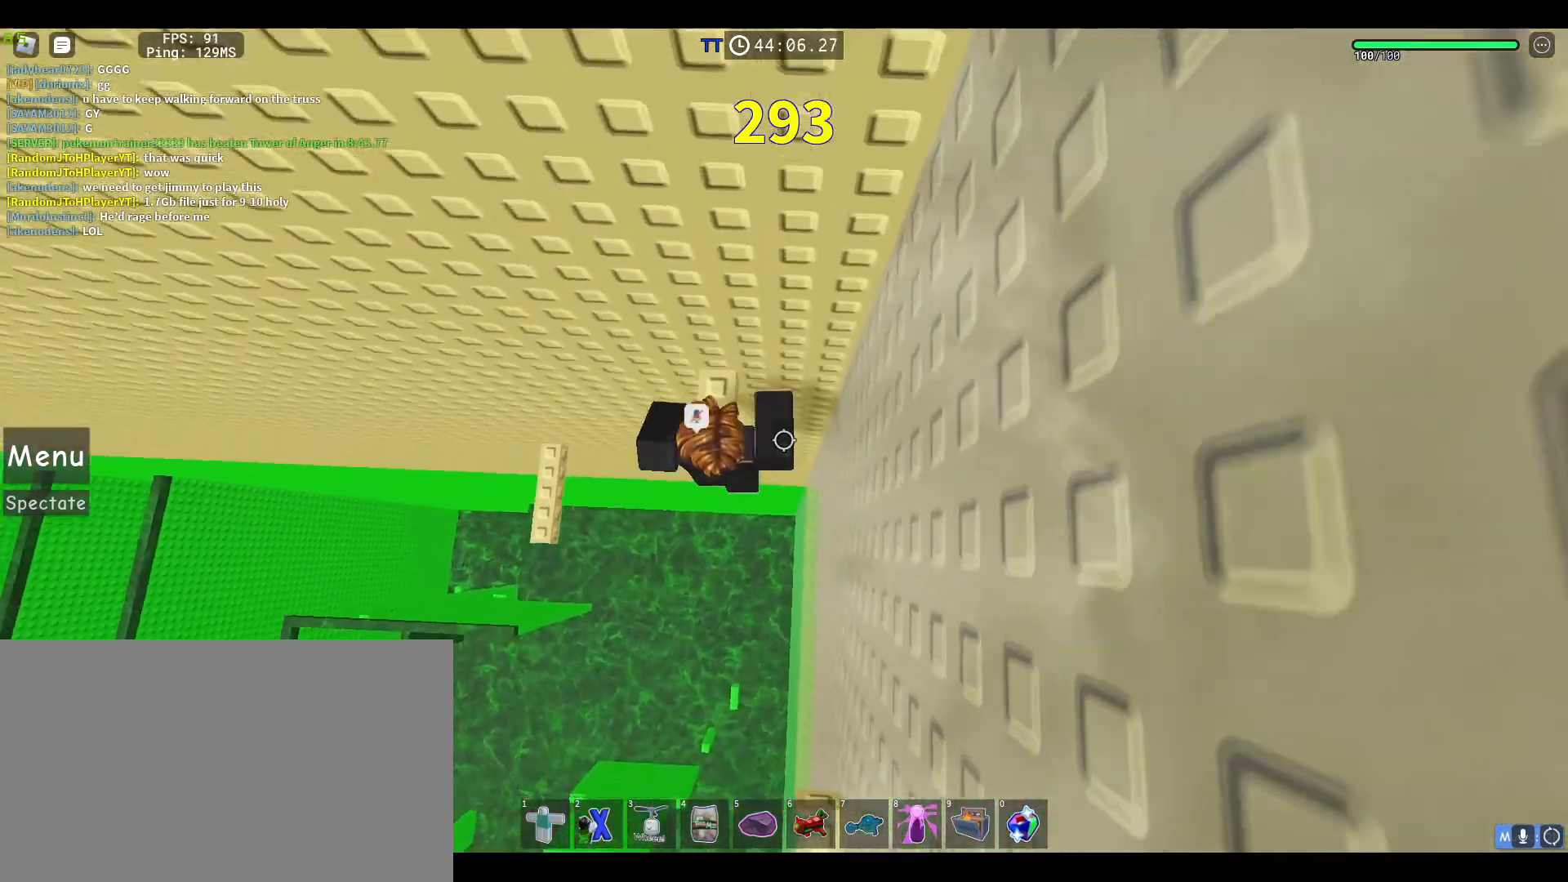
{"keys": [], "mouse": ["right"], "events": [[17, "shift", "down"], [150, "shift", "up"], [283, "w", "up"]]}
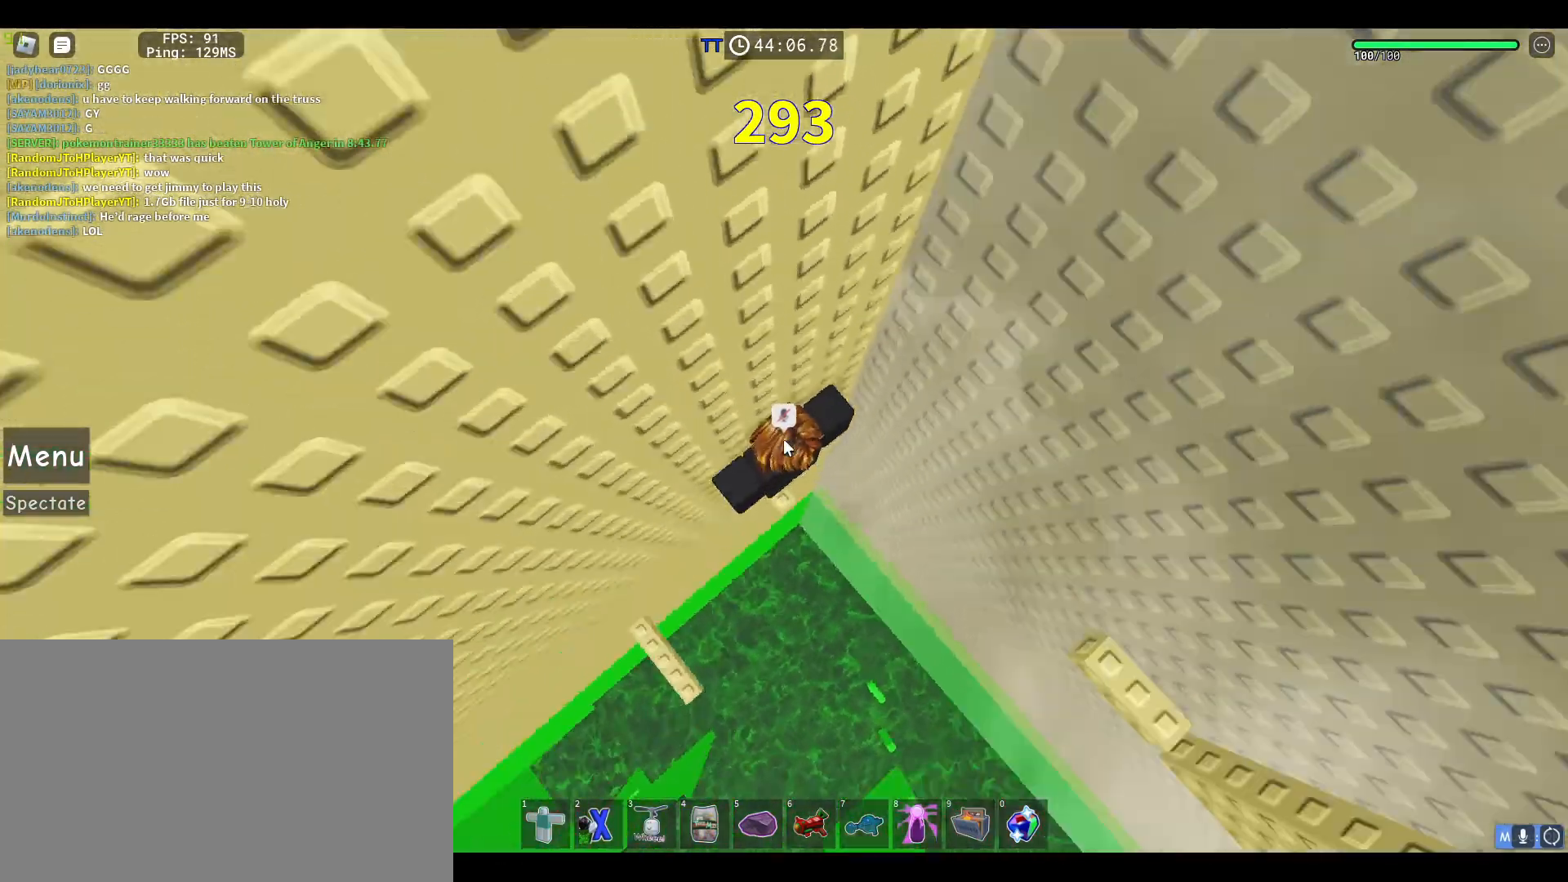
{"keys": [], "mouse": ["right"], "events": [[300, "shift", "down"], [350, "shift", "up"]]}
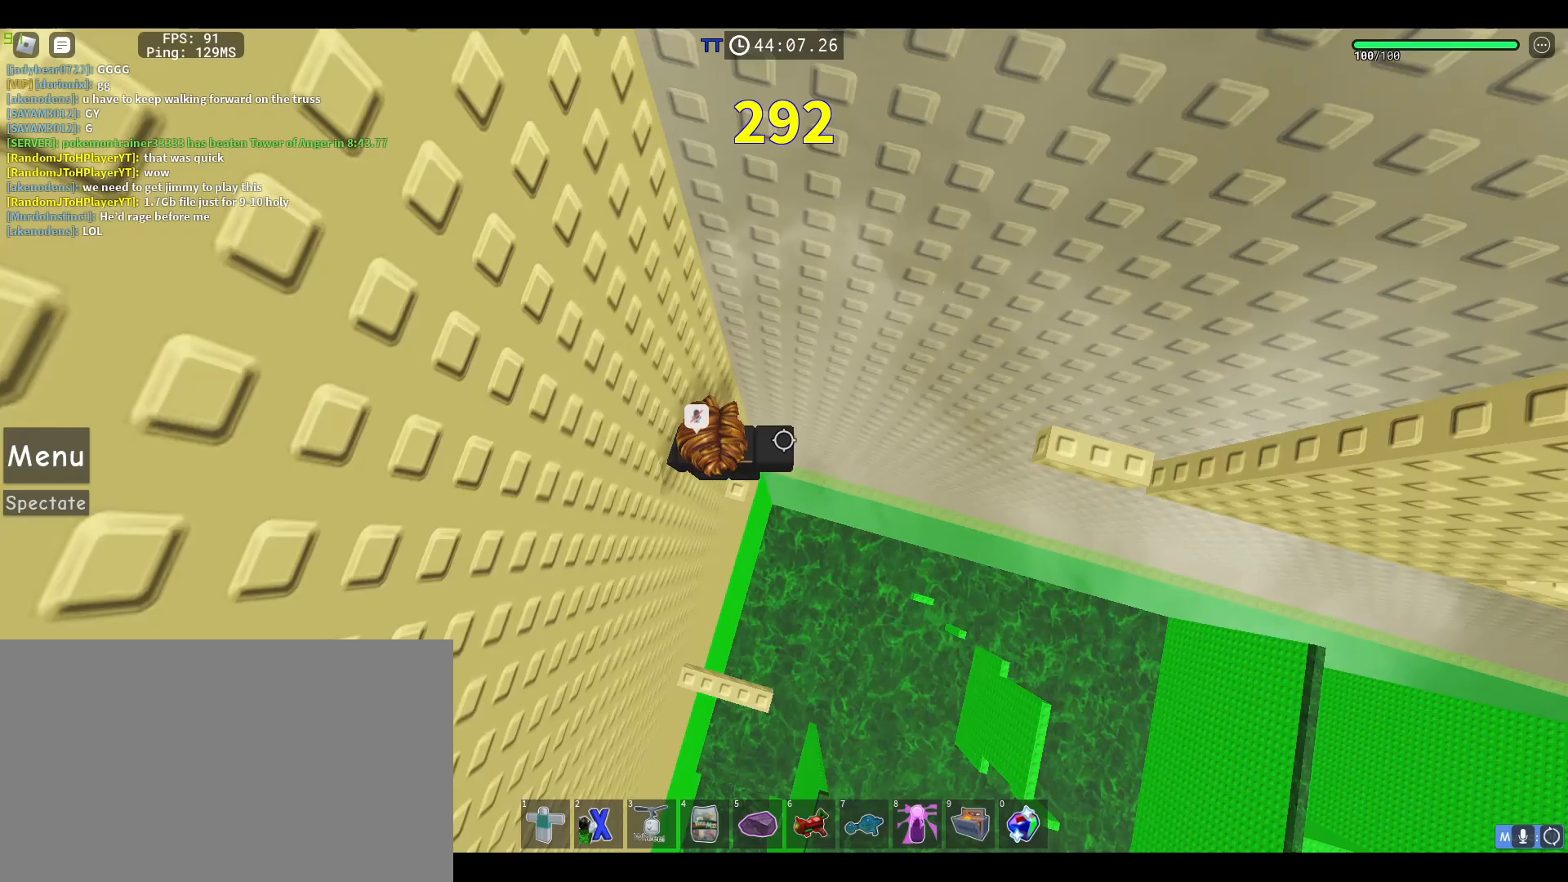
{"keys": ["d", "space"], "mouse": ["right"], "events": [[33, "shift", "down"], [83, "shift", "up"], [233, "d", "down"], [317, "shift", "down"], [317, "space", "down"], [417, "shift", "up"]]}
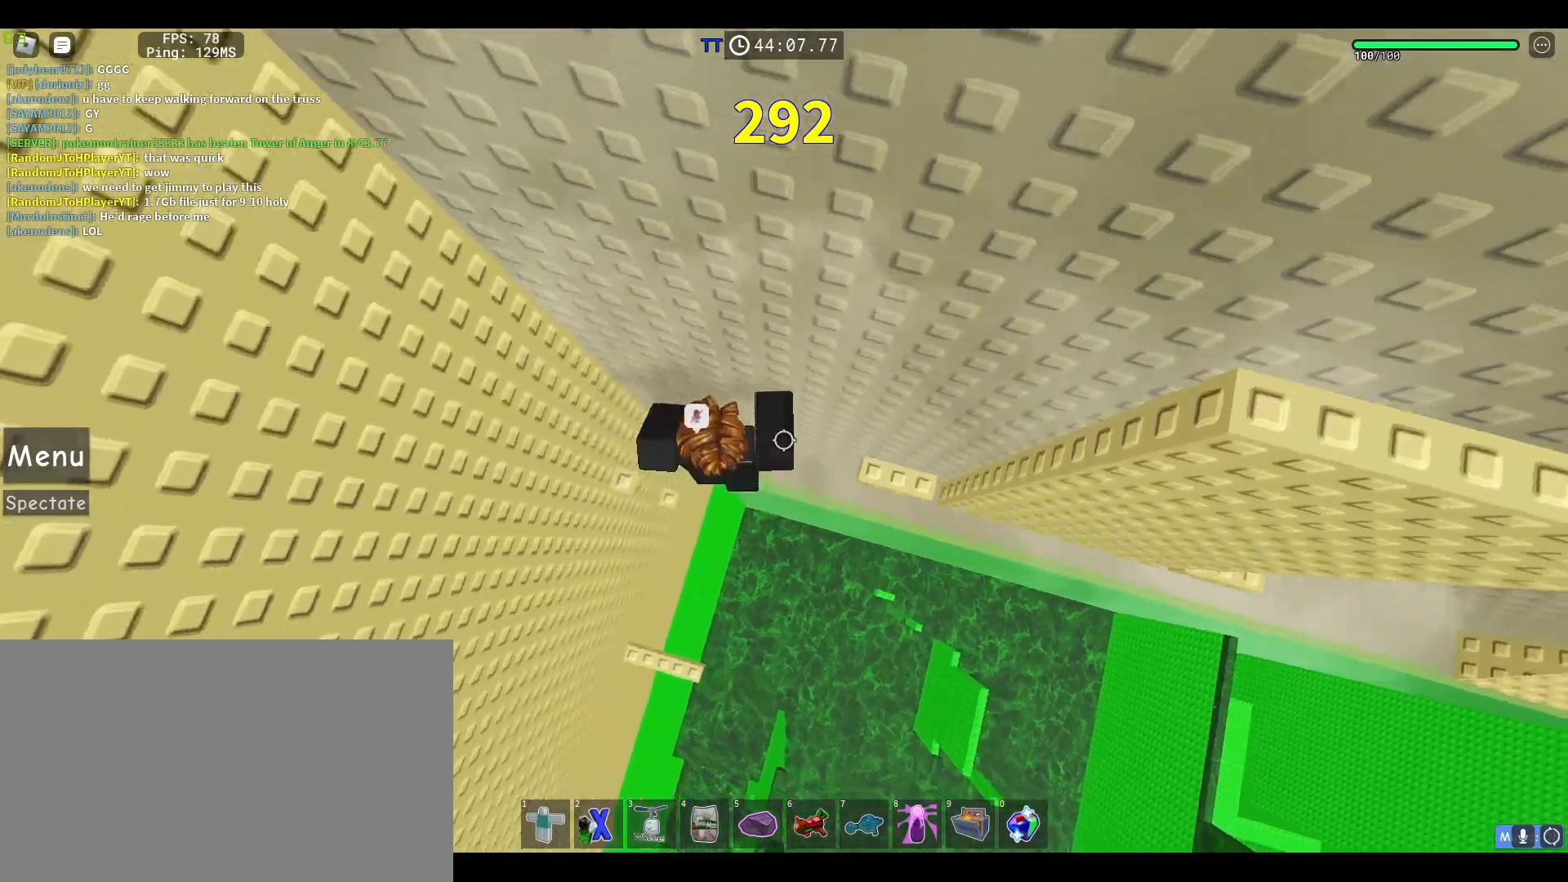
{"keys": [], "mouse": ["right"], "events": [[333, "space", "up"], [383, "d", "up"]]}
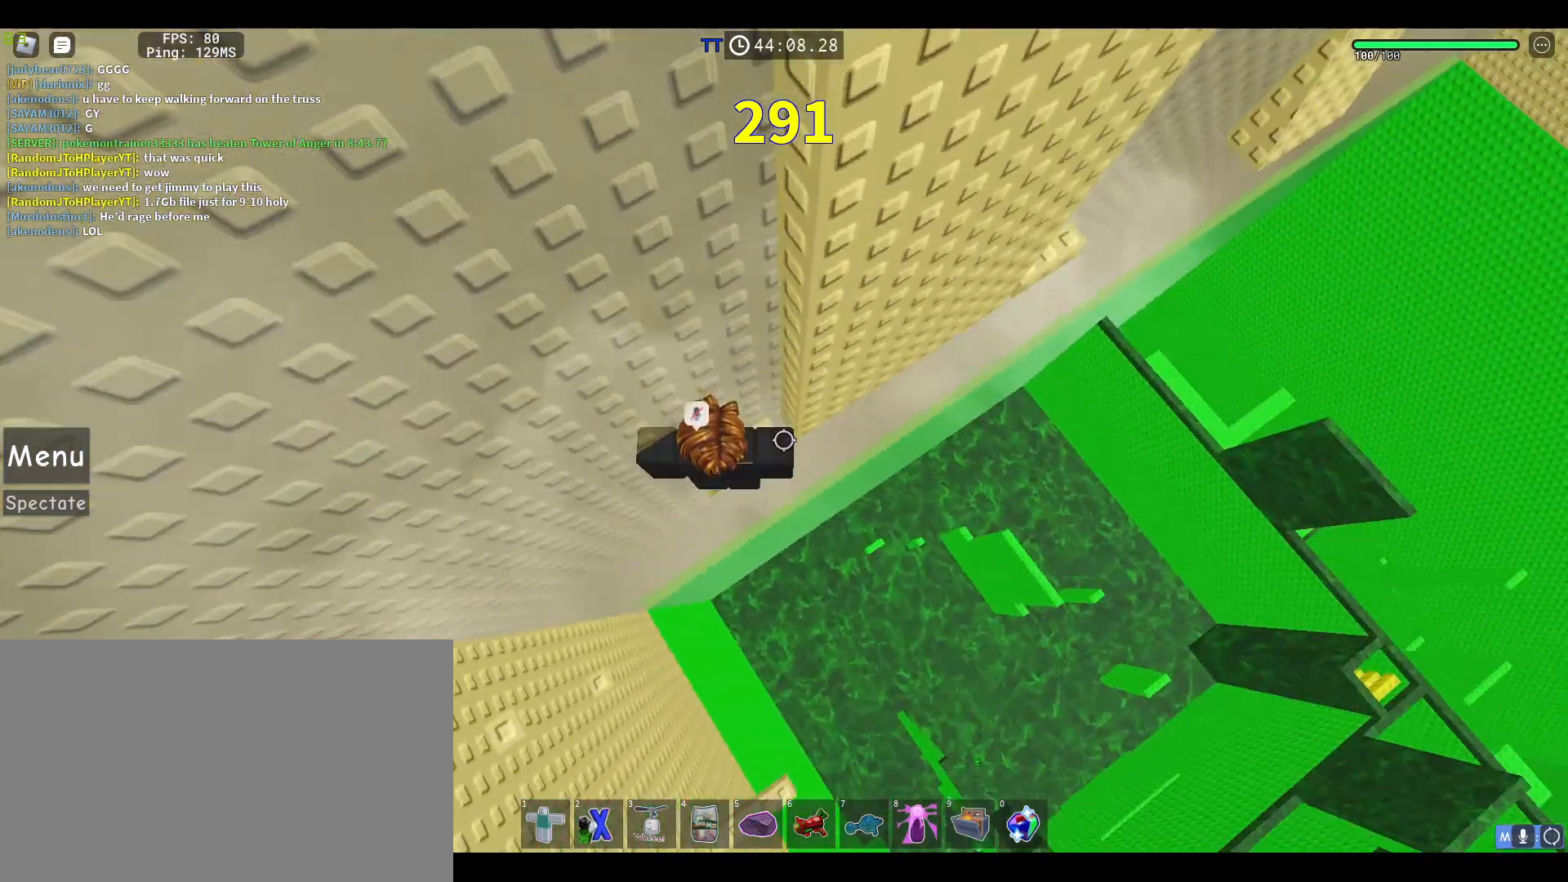
{"keys": ["d"], "mouse": ["right"], "events": [[117, "w", "down"], [400, "w", "up"], [500, "d", "down"]]}
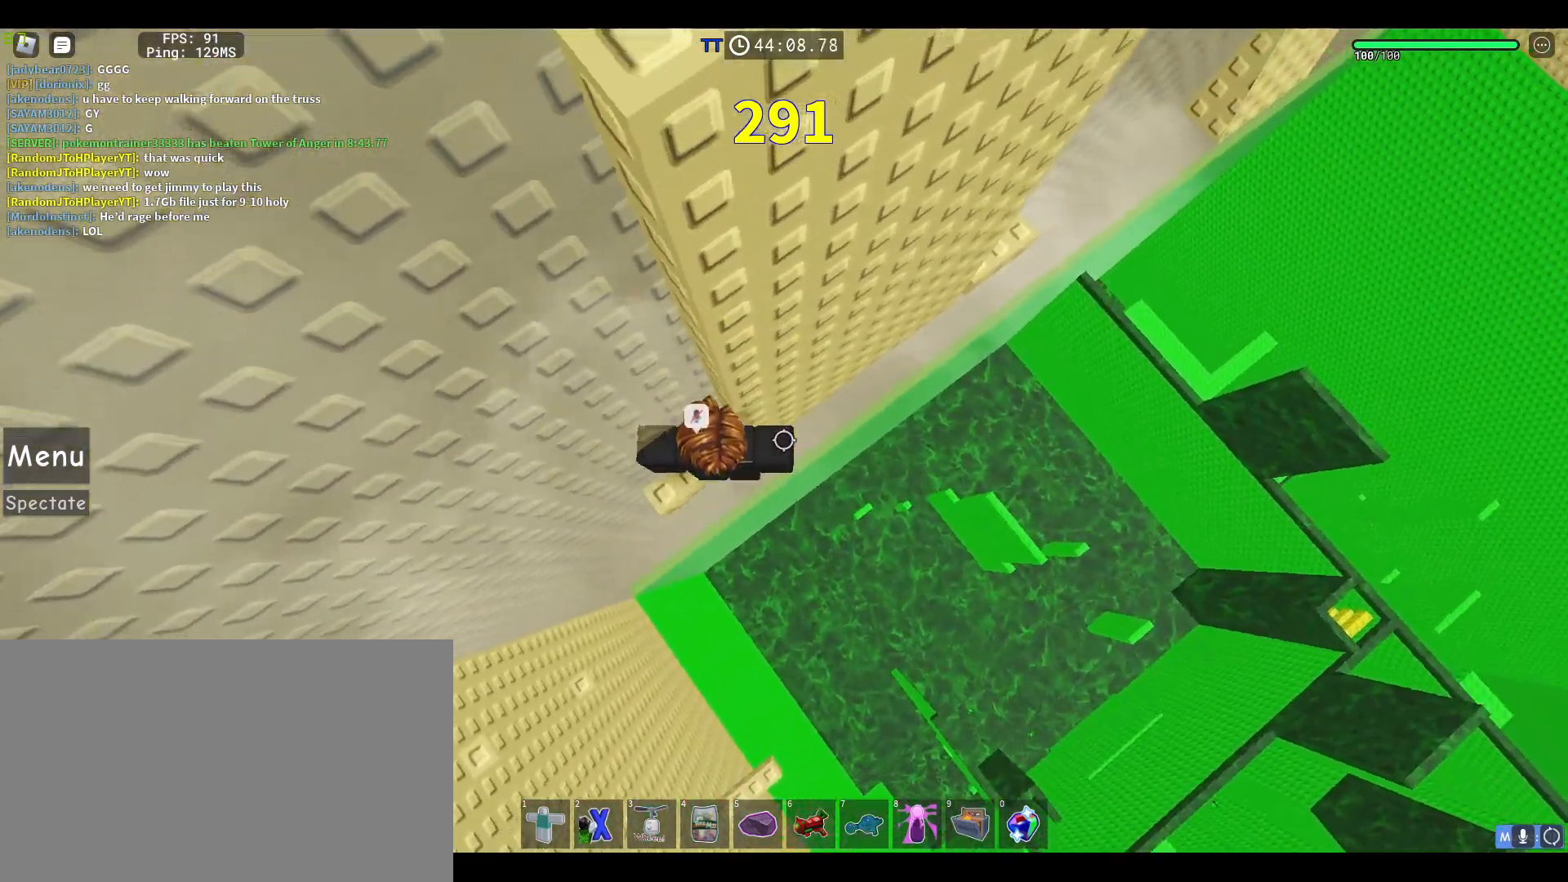
{"keys": ["d"], "mouse": ["right"], "events": [[133, "space", "down"], [267, "space", "up"]]}
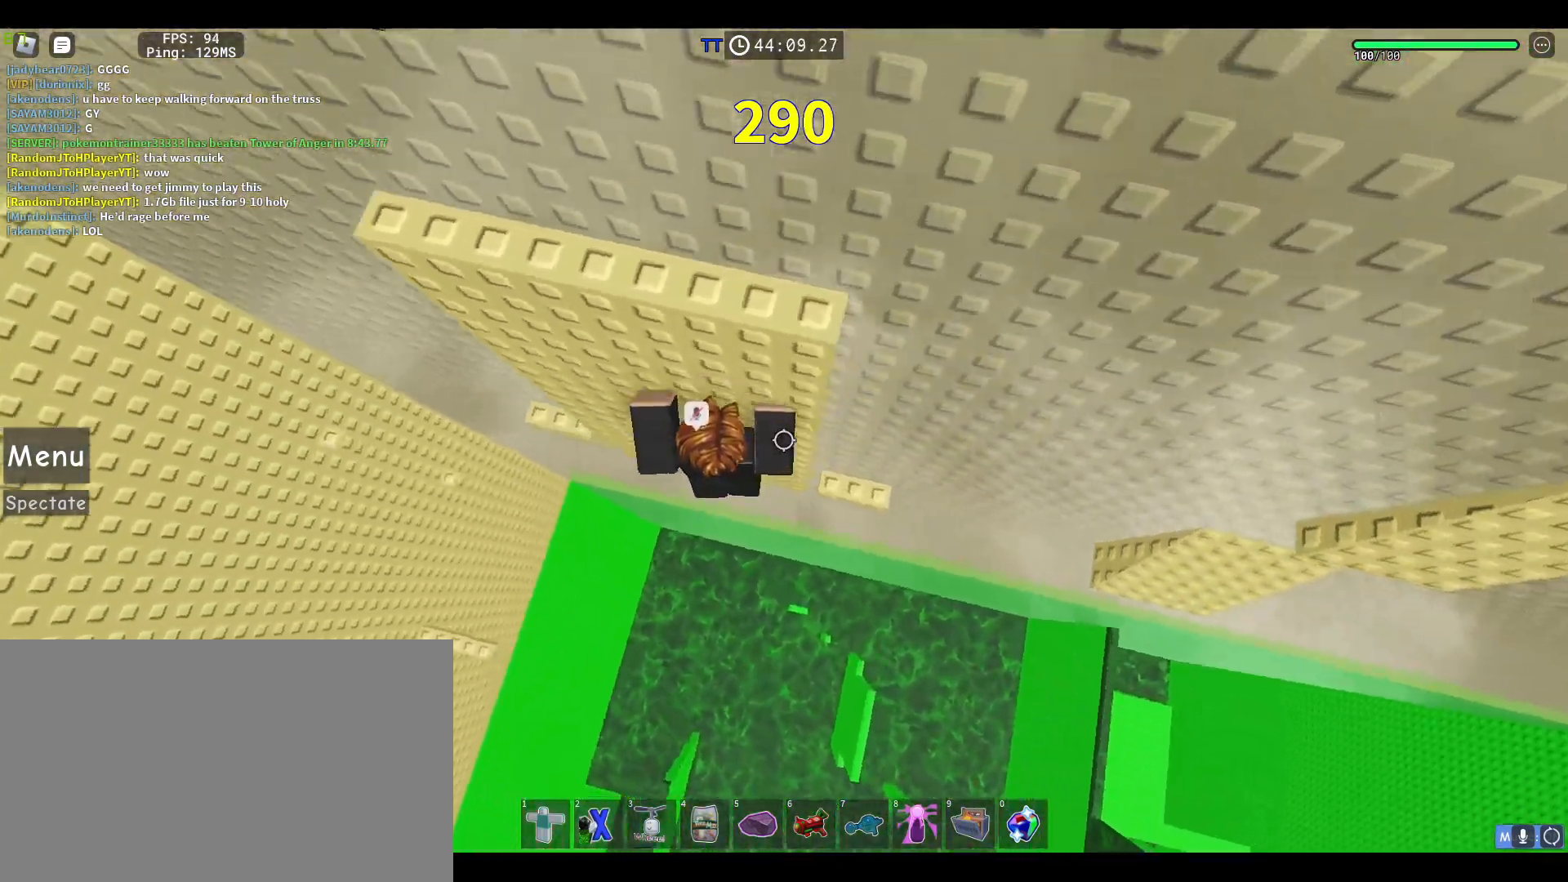
{"keys": [], "mouse": ["right"], "events": [[250, "space", "down"], [333, "space", "up"], [383, "d", "up"]]}
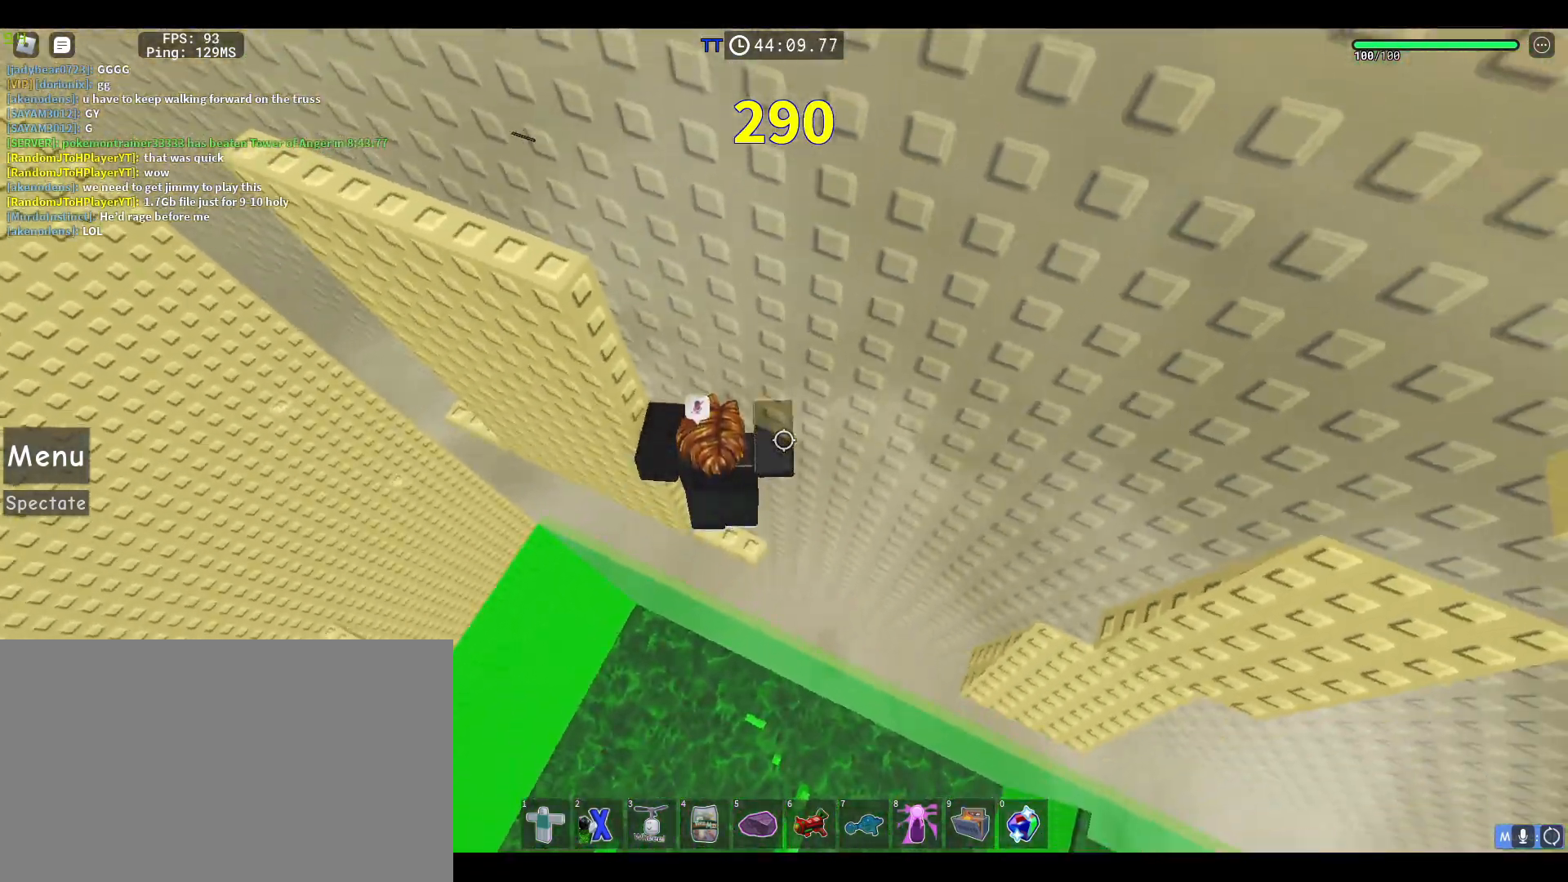
{"keys": [], "mouse": ["right"], "events": [[217, "w", "down"], [300, "w", "up"], [400, "w", "down"], [450, "w", "up"]]}
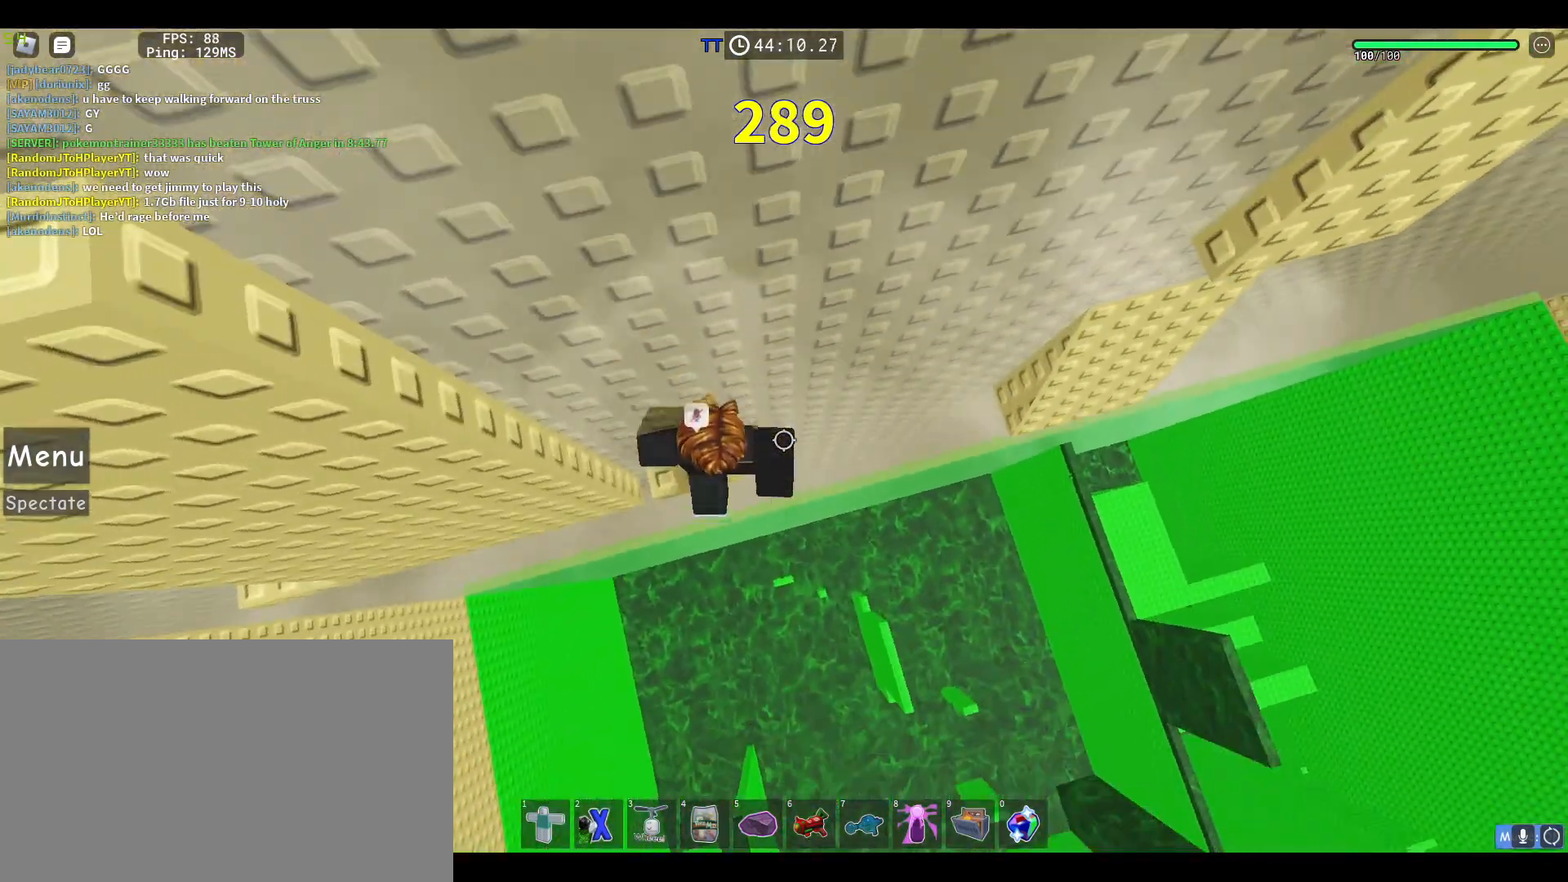
{"keys": ["d"], "mouse": ["right"], "events": [[33, "d", "down"], [133, "space", "down"], [317, "space", "up"]]}
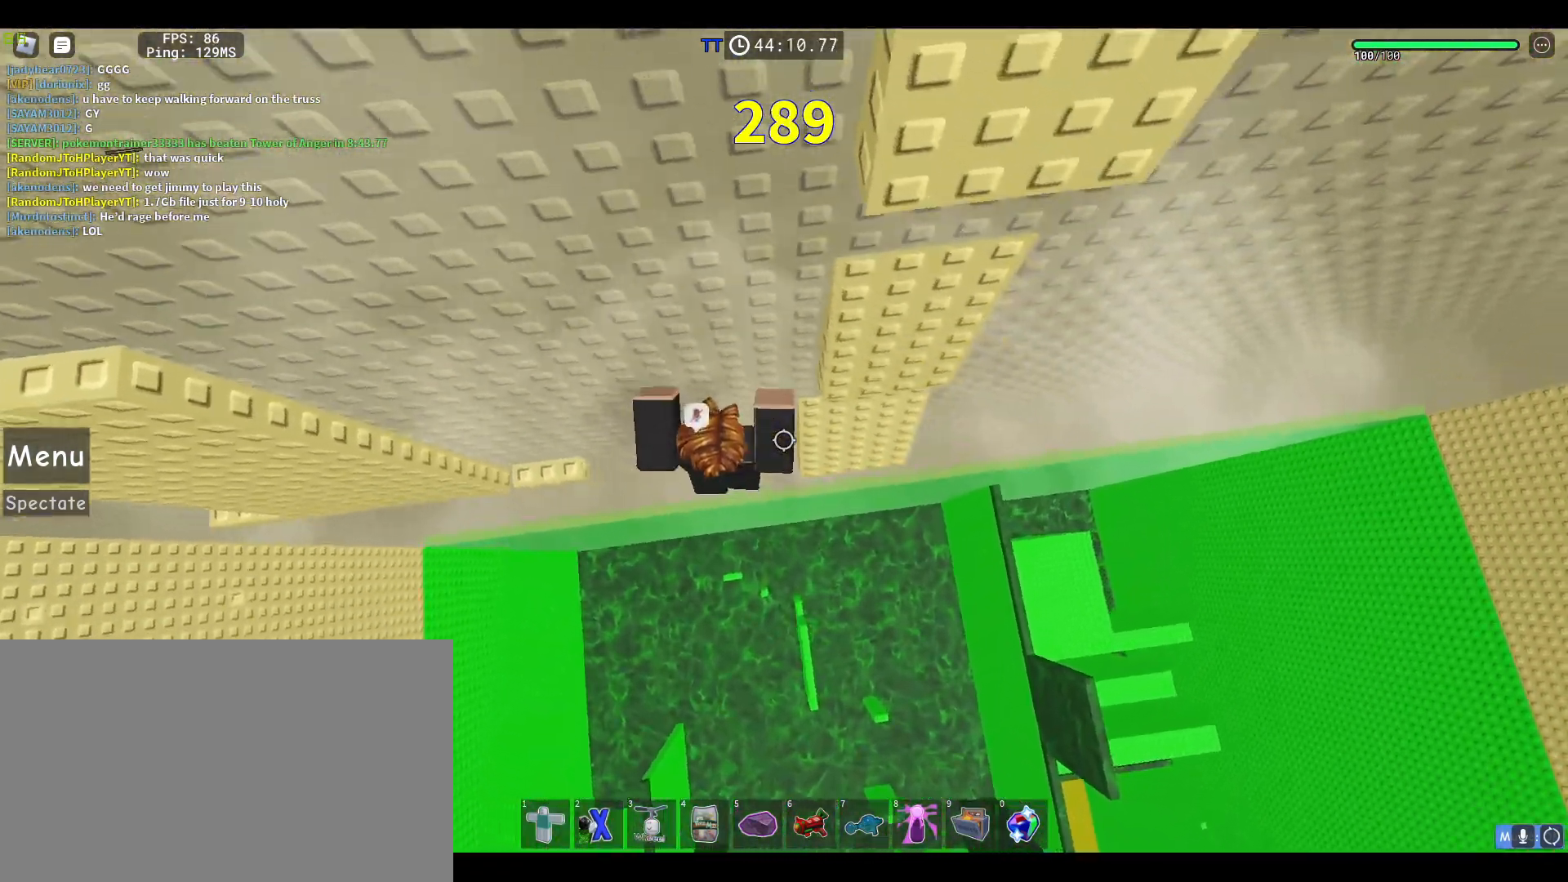
{"keys": [], "mouse": ["right"], "events": [[100, "w", "down"], [383, "w", "up"], [433, "d", "up"]]}
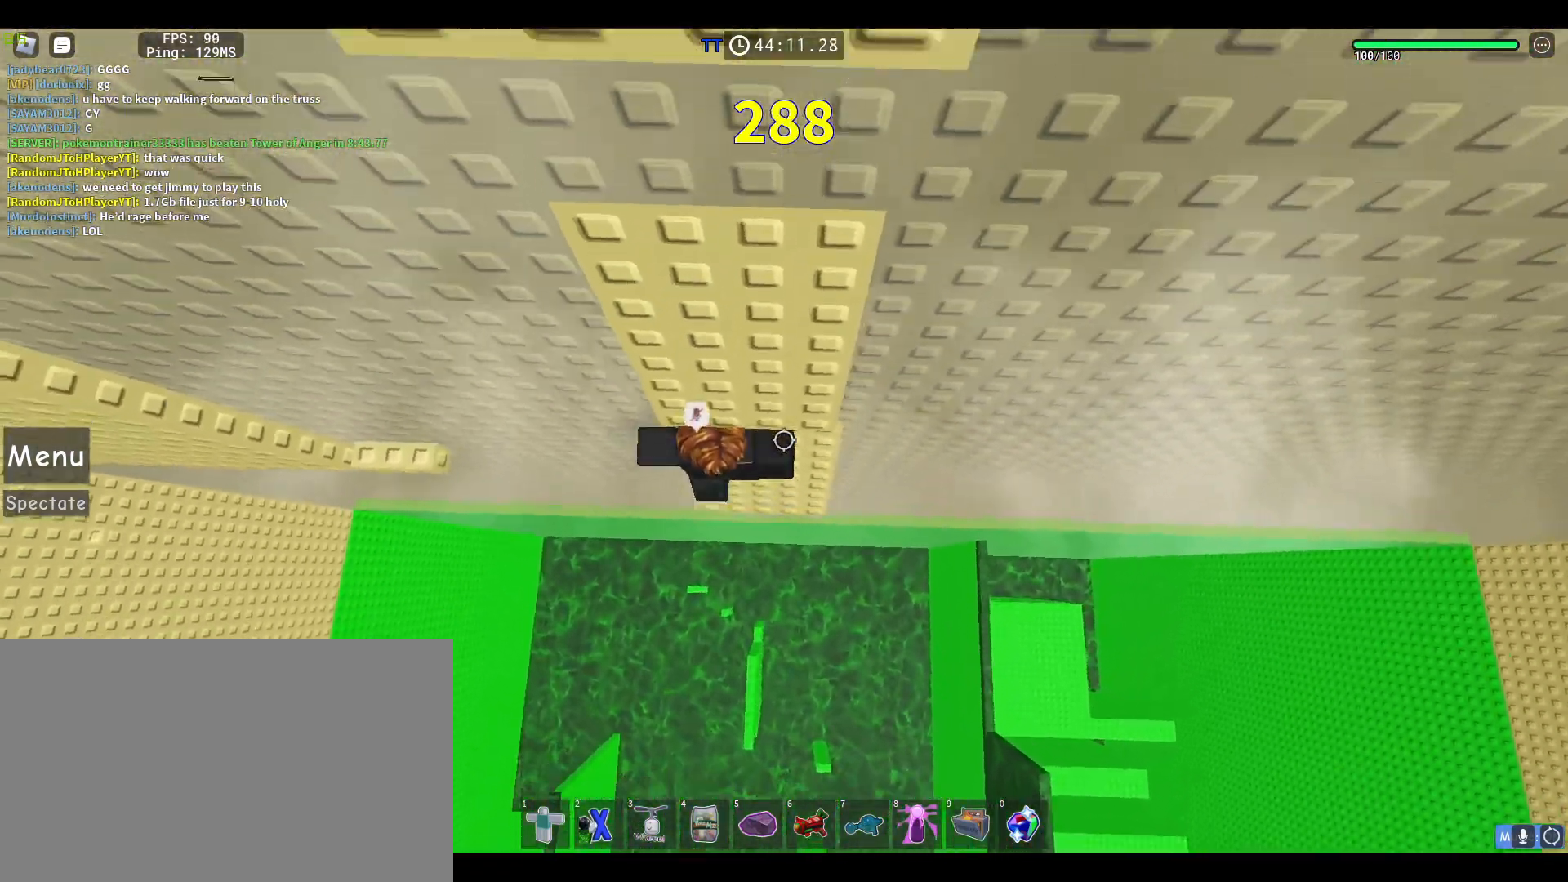
{"keys": ["a", "d", "space"], "mouse": ["right"], "events": [[17, "d", "down"], [67, "d", "up"], [167, "d", "down"], [267, "d", "up"], [350, "d", "down"], [483, "a", "down"], [483, "space", "down"]]}
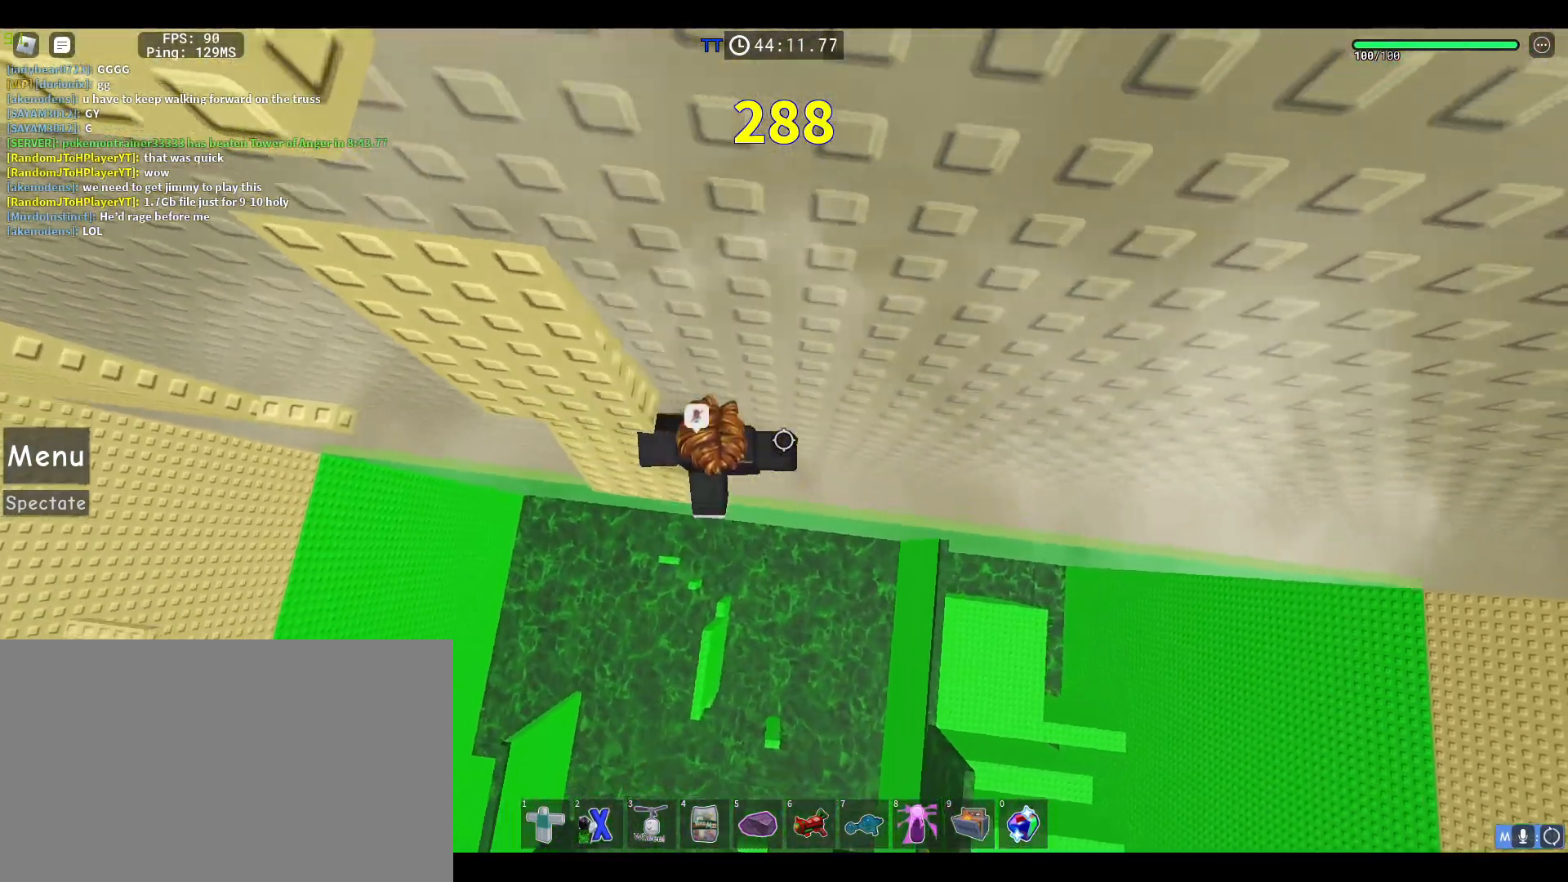
{"keys": ["w"], "mouse": ["right"], "events": [[33, "d", "up"], [133, "space", "up"], [317, "w", "down"], [367, "a", "up"]]}
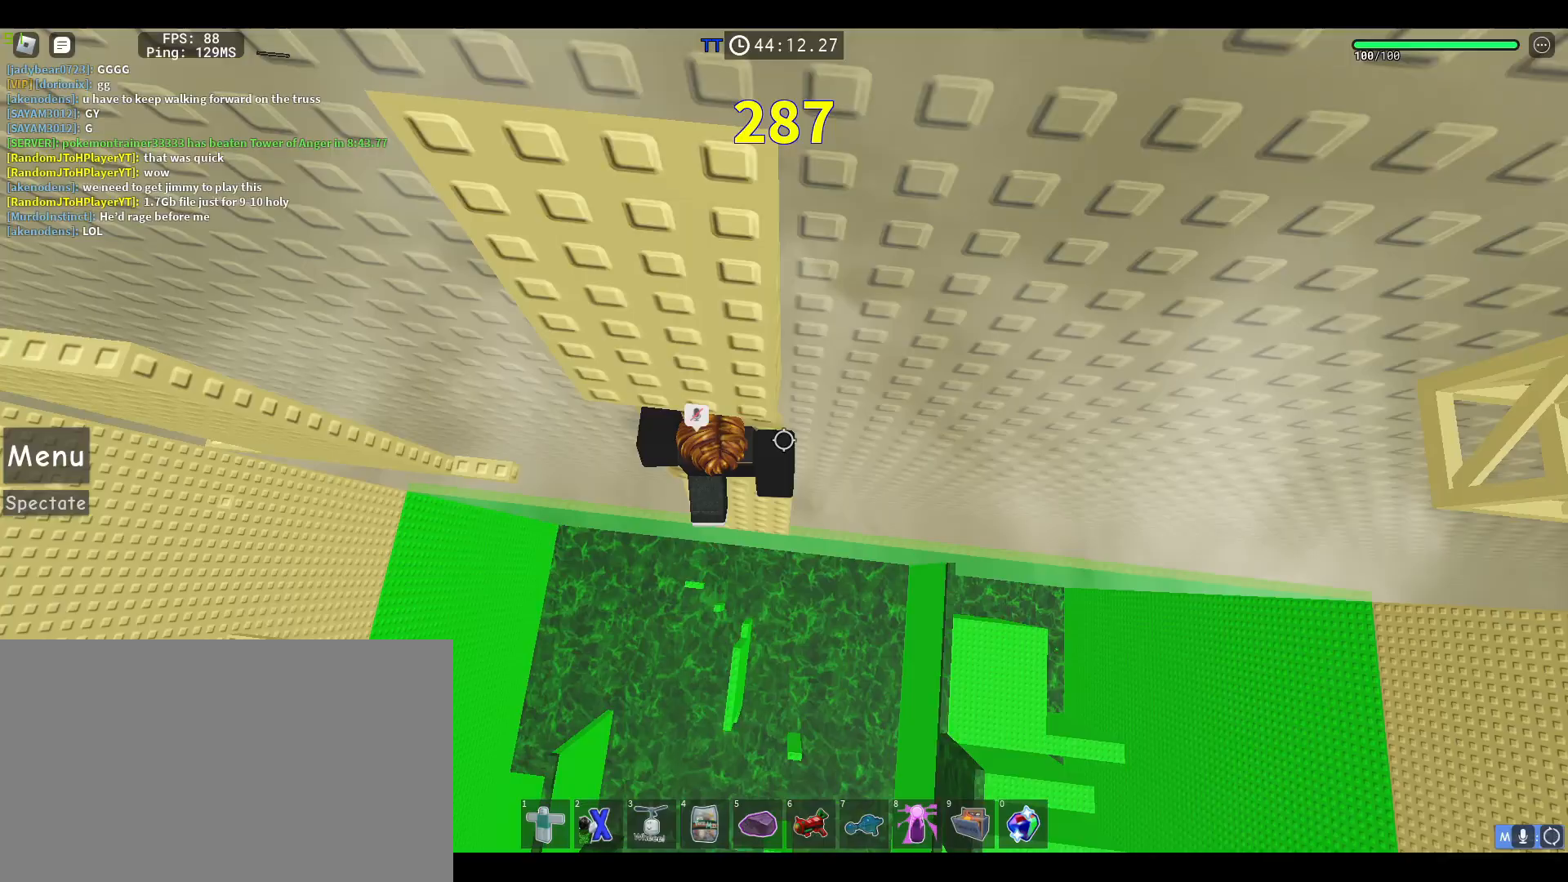
{"keys": ["a"], "mouse": ["right"], "events": [[50, "d", "down"], [50, "w", "up"], [283, "a", "down"], [283, "space", "down"], [333, "d", "up"], [383, "space", "up"]]}
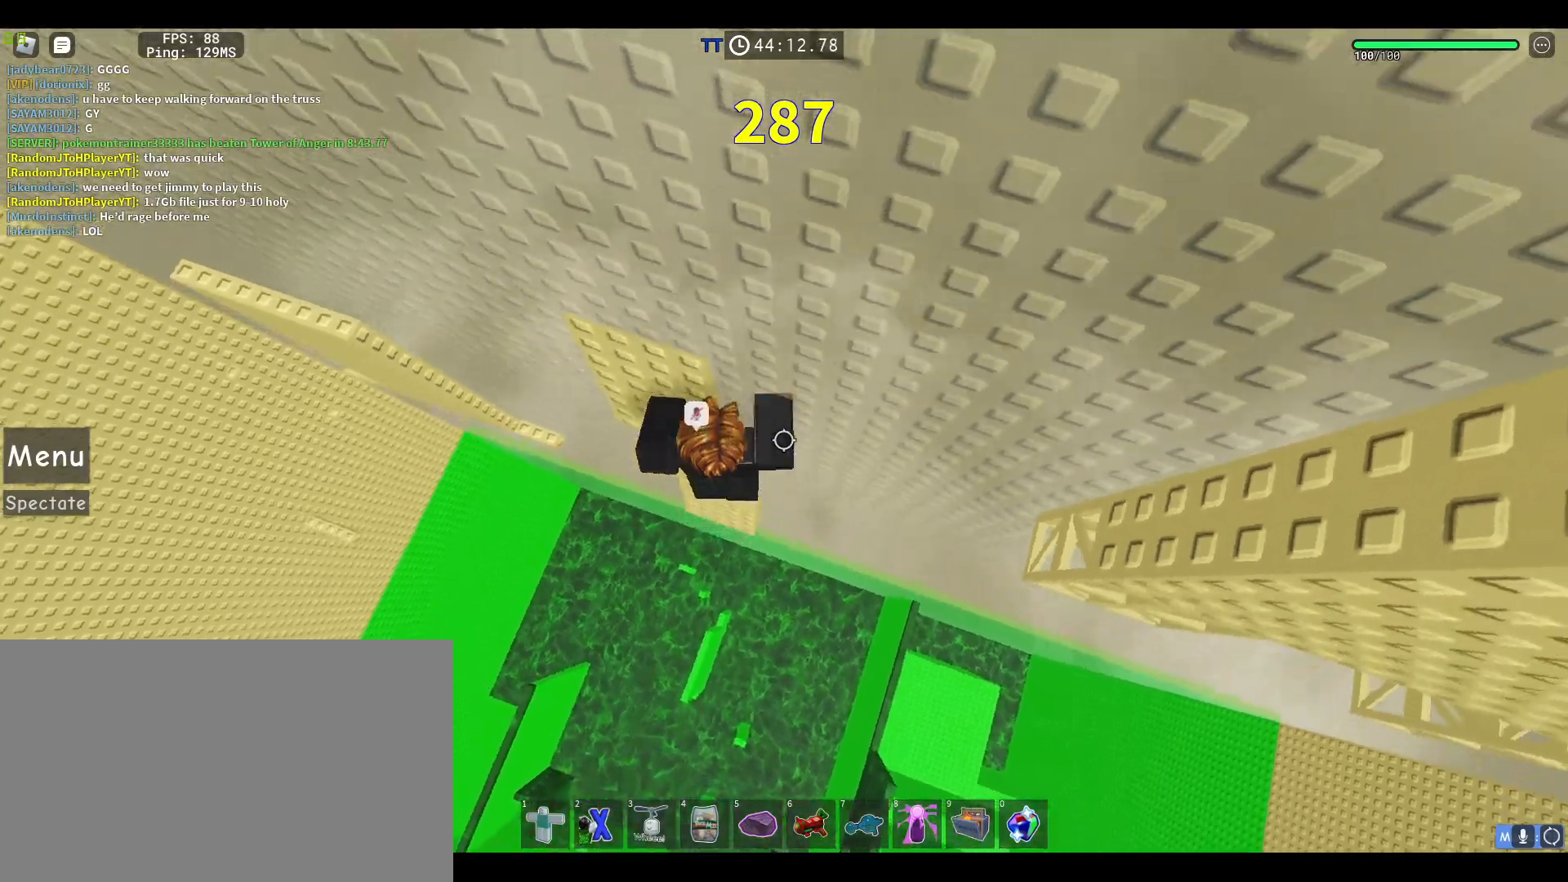
{"keys": ["w"], "mouse": ["right"], "events": [[67, "w", "down"], [167, "a", "up"], [300, "shift", "down"], [450, "shift", "up"]]}
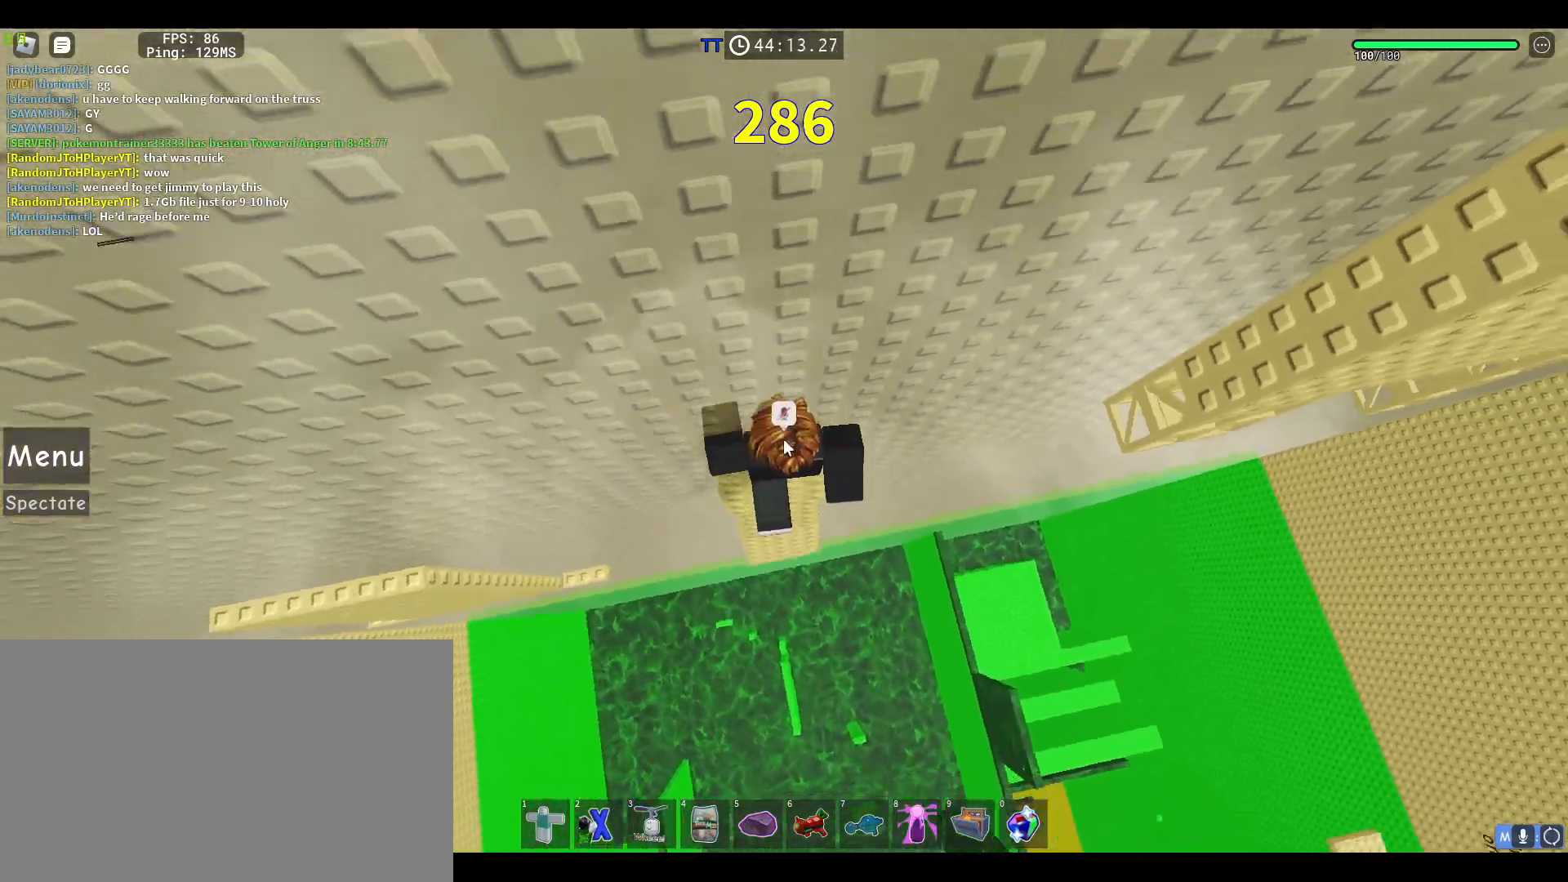
{"keys": ["space", "w"], "mouse": ["right"], "events": [[133, "w", "up"], [267, "w", "down"], [417, "space", "down"]]}
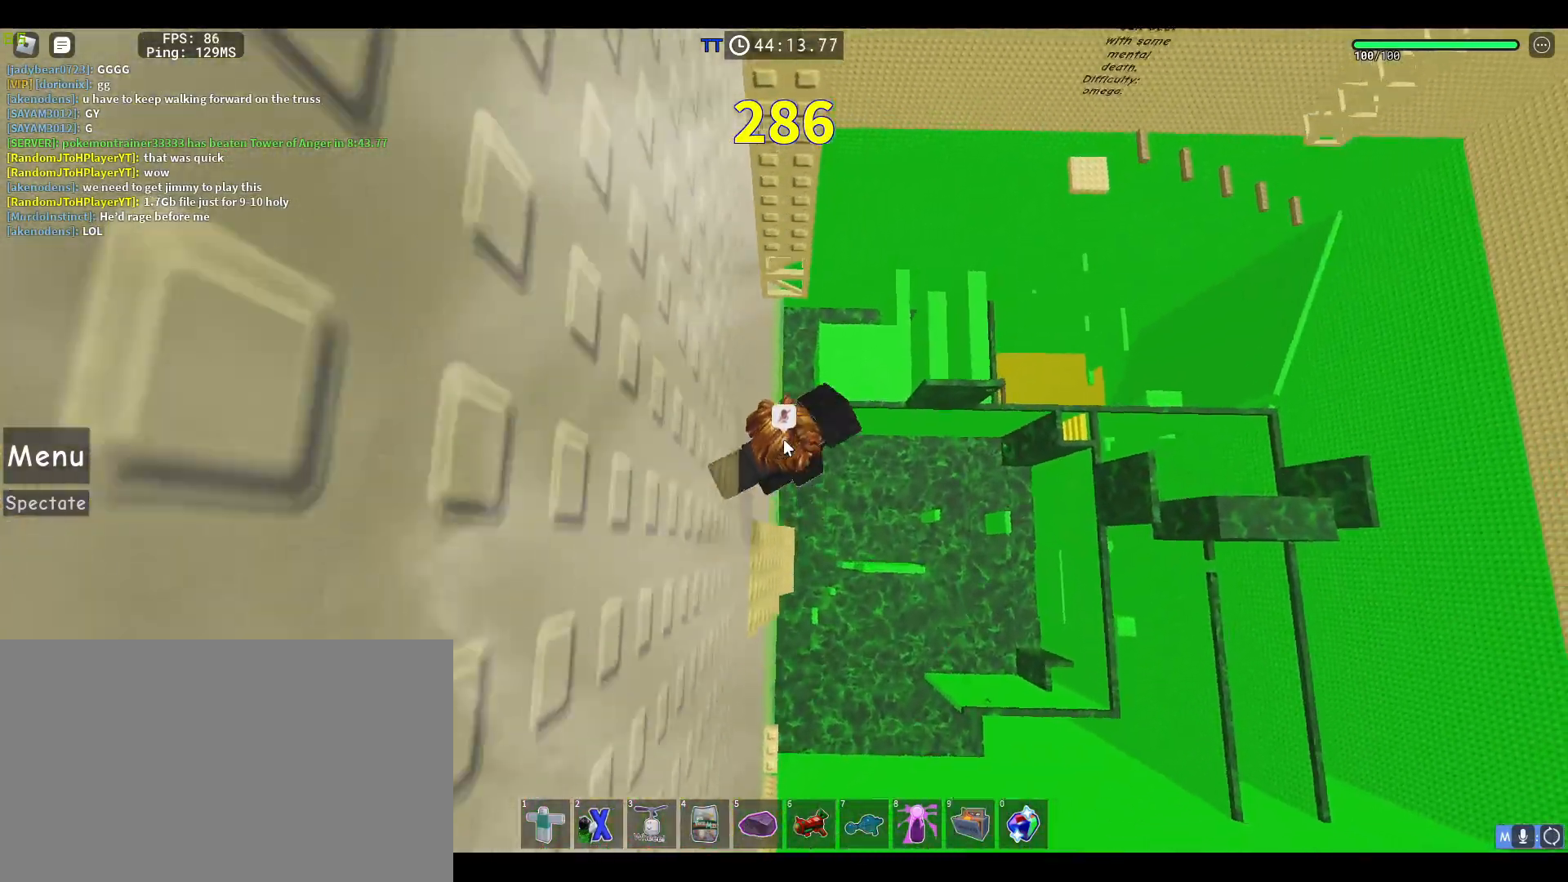
{"keys": ["w"], "mouse": ["right"], "events": [[100, "space", "up"]]}
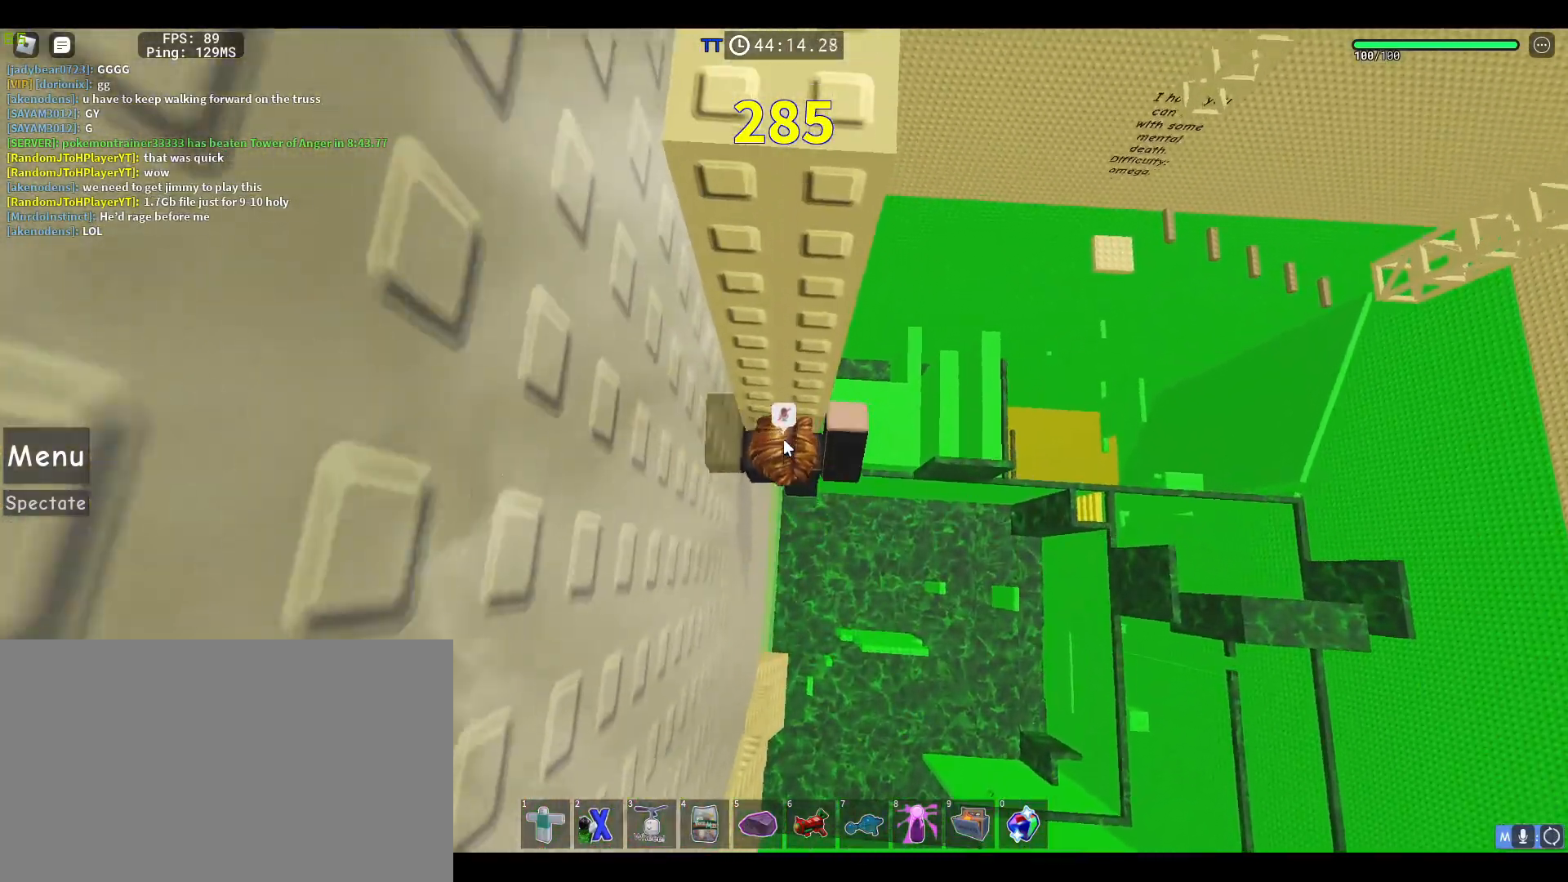
{"keys": ["d", "shift", "space"], "mouse": ["wheel", "right"], "events": [[217, "w", "up"], [400, "d", "down"], [400, "shift", "down"], [450, "space", "down"], [500, "mouse_wheel", "down"]]}
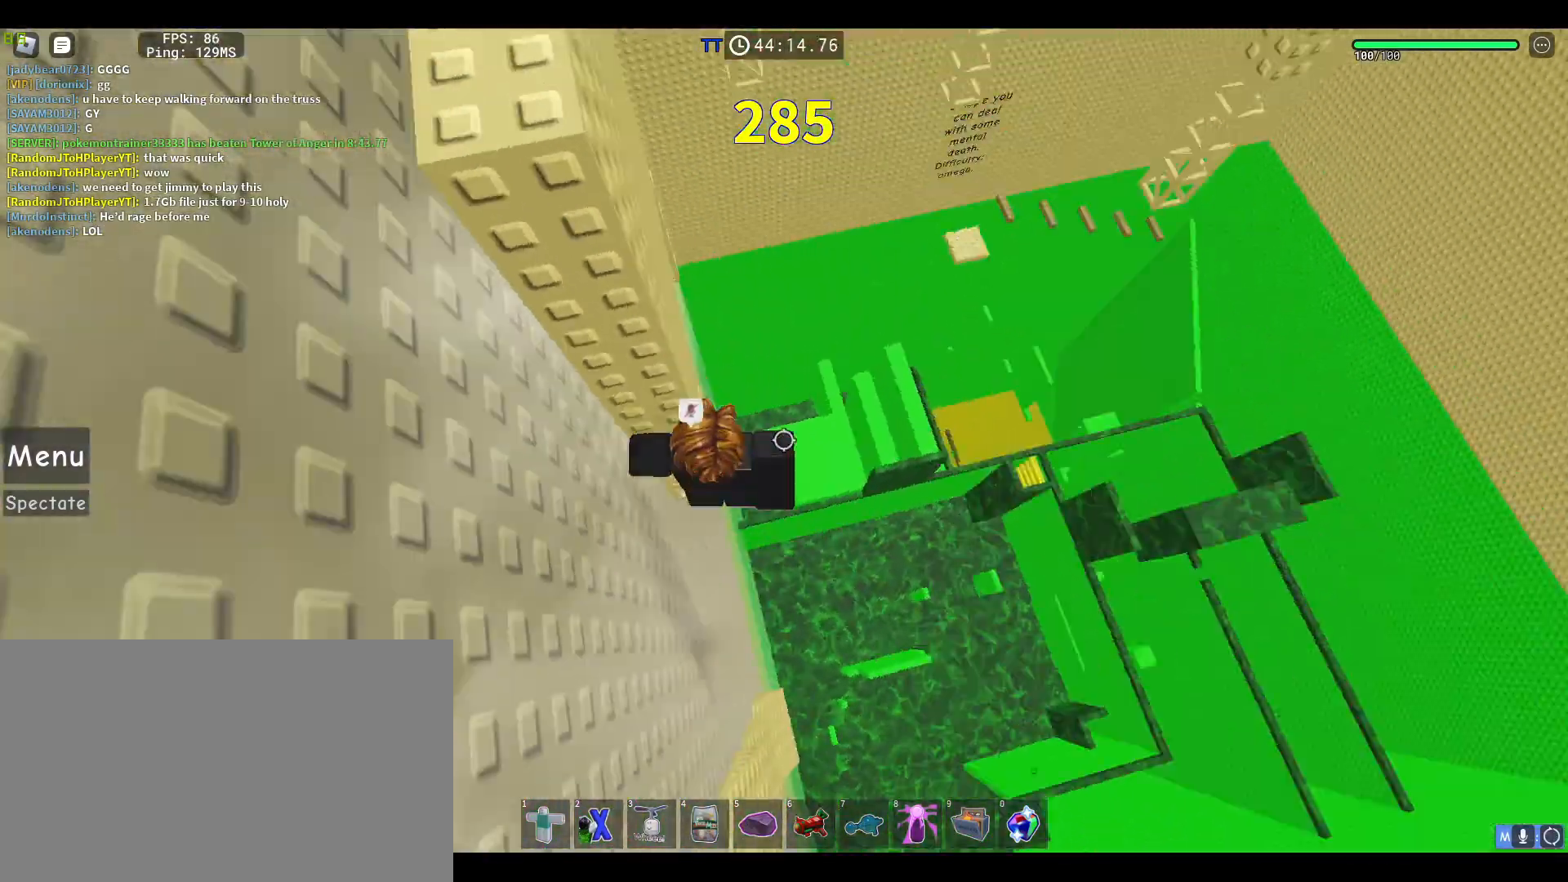
{"keys": ["w"], "mouse": ["right"], "events": [[33, "mouse_wheel", "up"], [33, "shift", "up"], [133, "space", "up"], [133, "w", "down"], [267, "d", "up"], [317, "w", "up"], [417, "w", "down"]]}
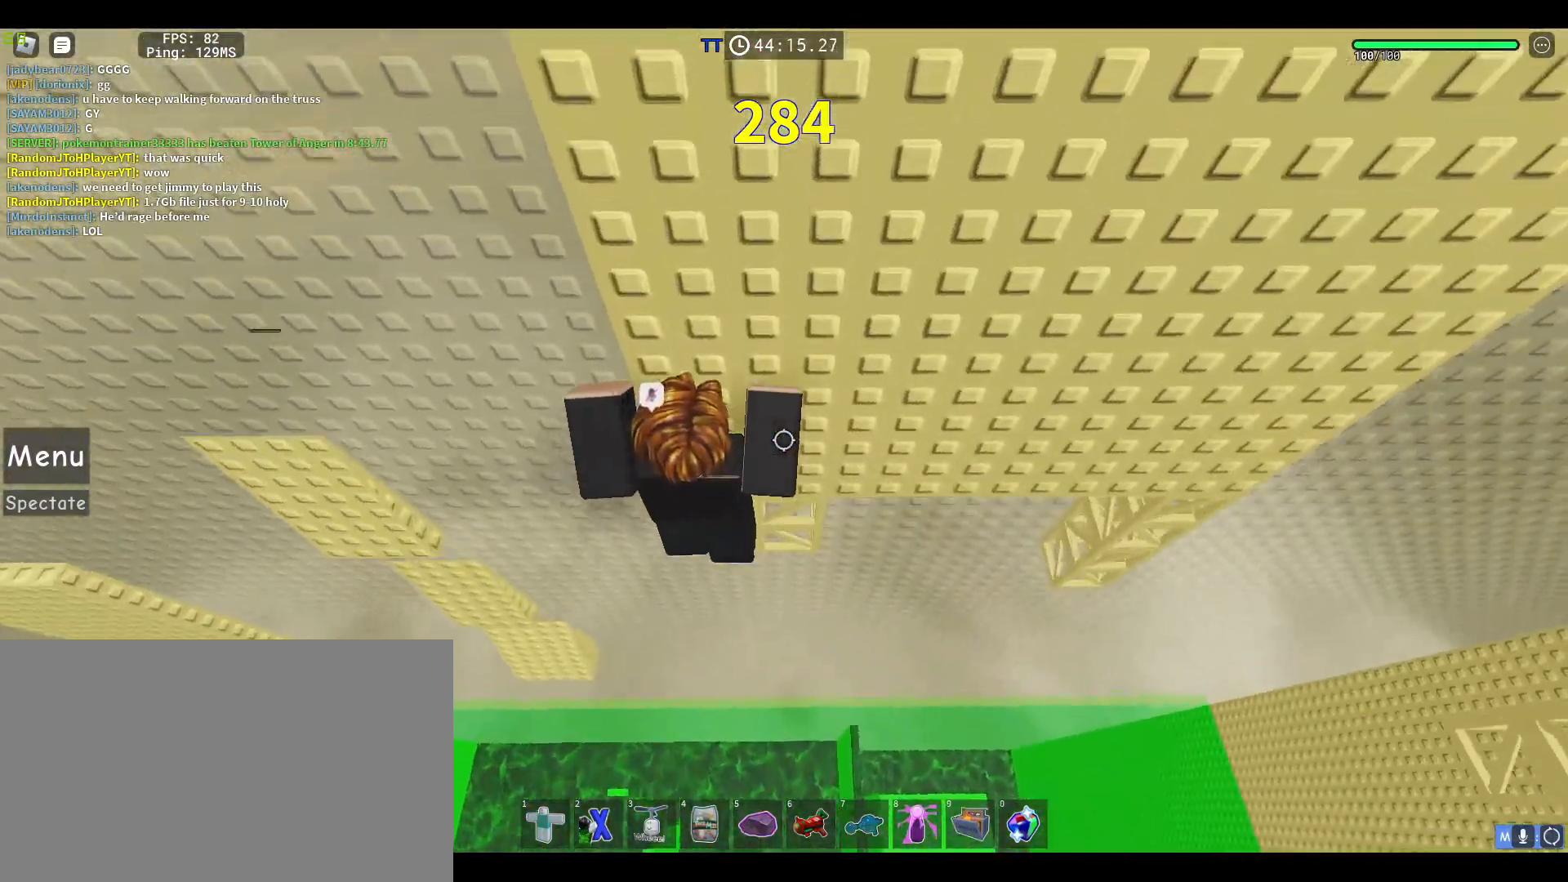
{"keys": ["d", "w"], "mouse": ["right"]}
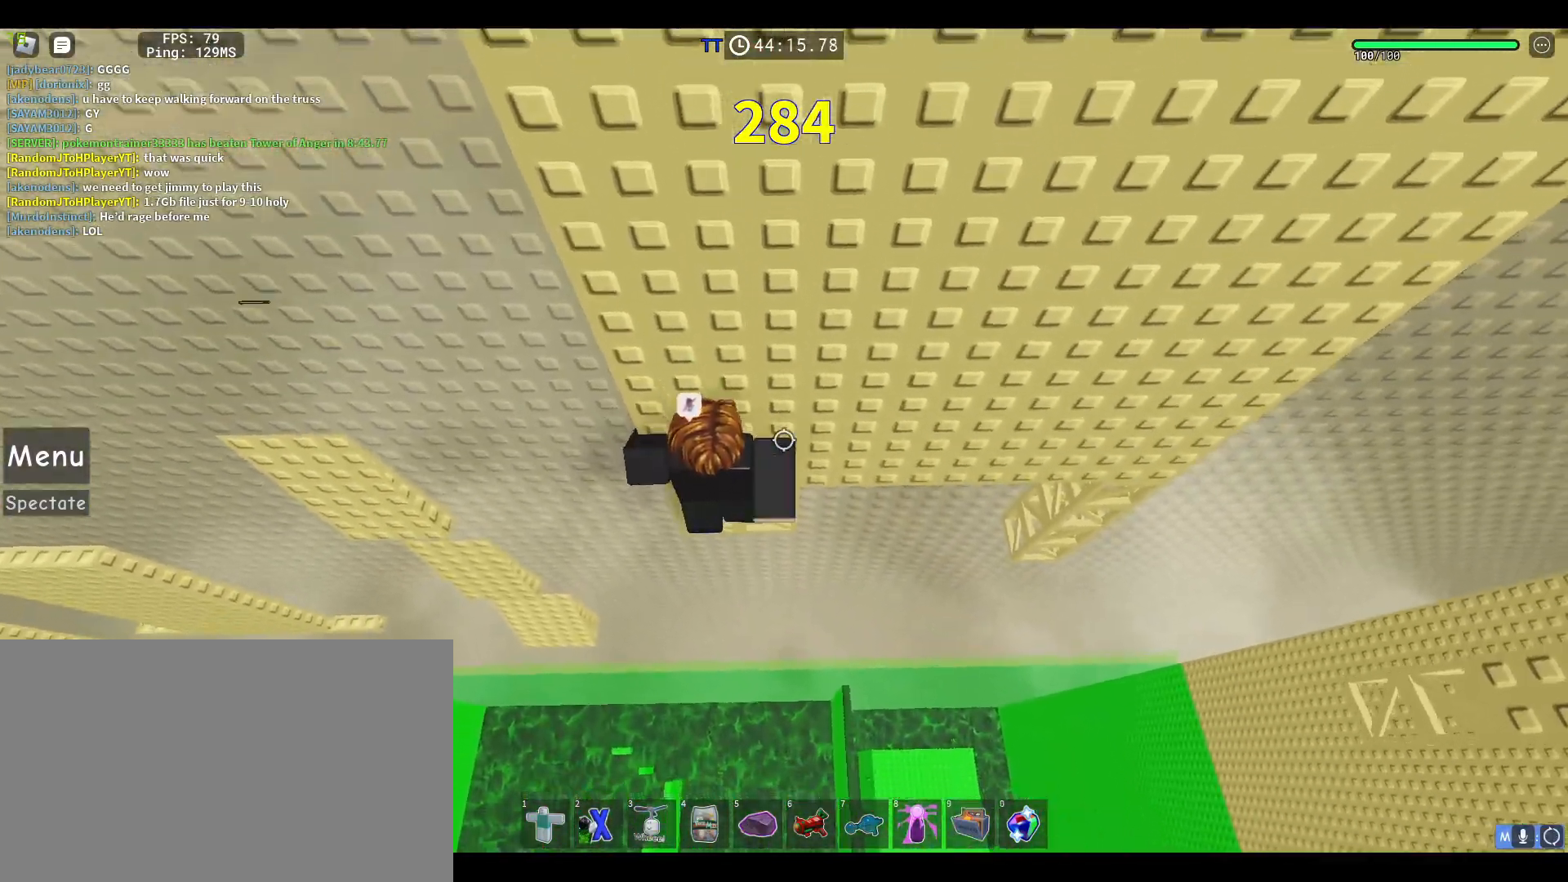
{"keys": [], "mouse": ["right"], "events": [[117, "d", "up"], [300, "d", "down"], [350, "d", "up"], [350, "w", "up"]]}
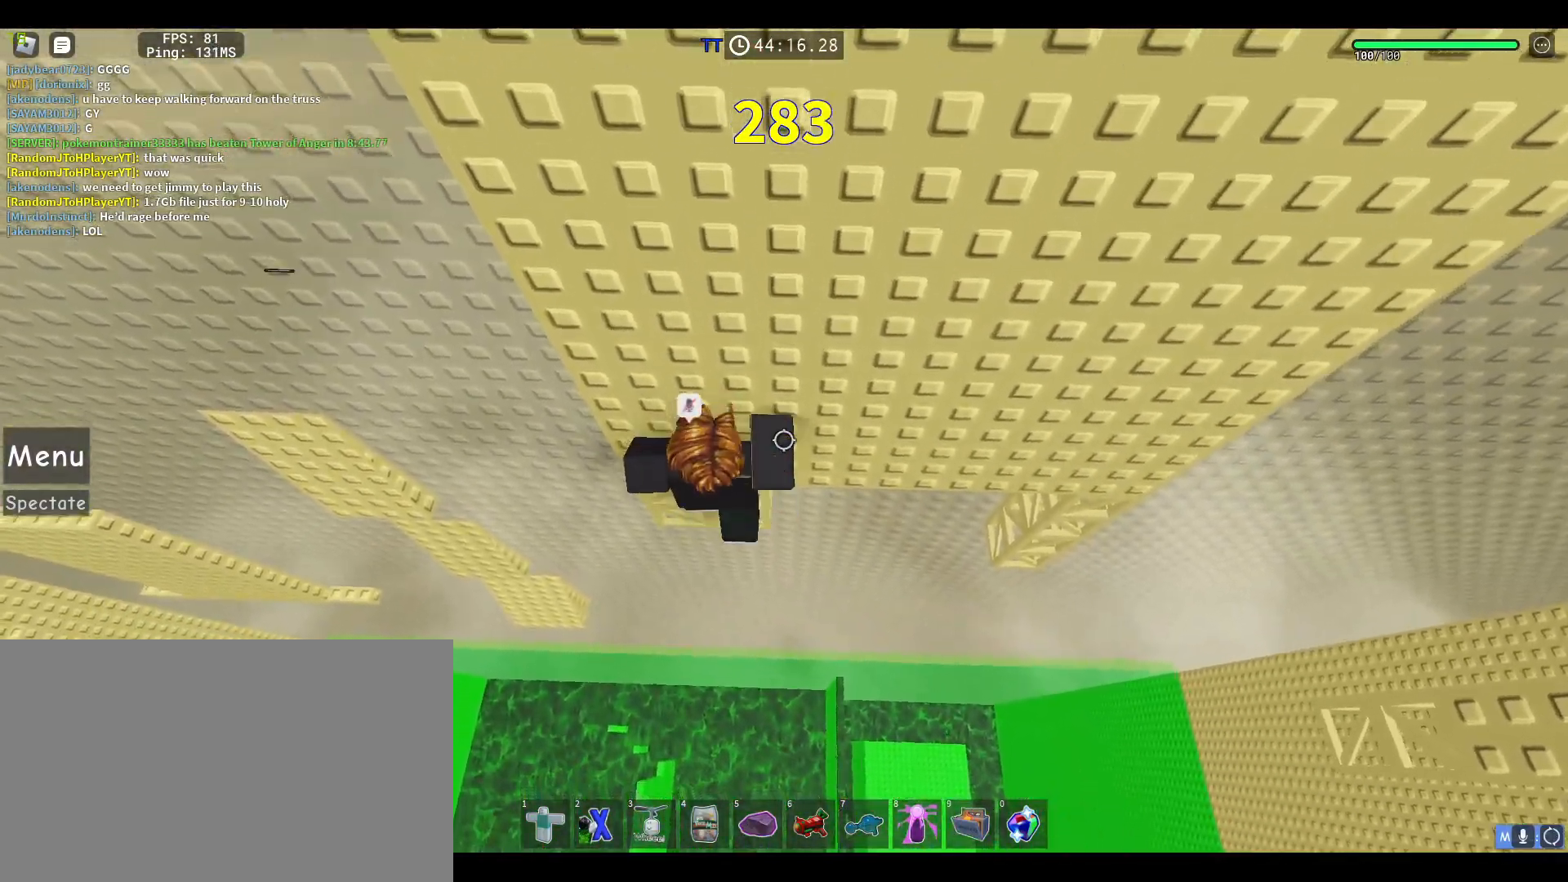
{"keys": ["d"], "mouse": ["right"], "events": [[133, "d", "down"], [133, "w", "down"], [217, "space", "down"], [217, "w", "up"], [417, "space", "up"]]}
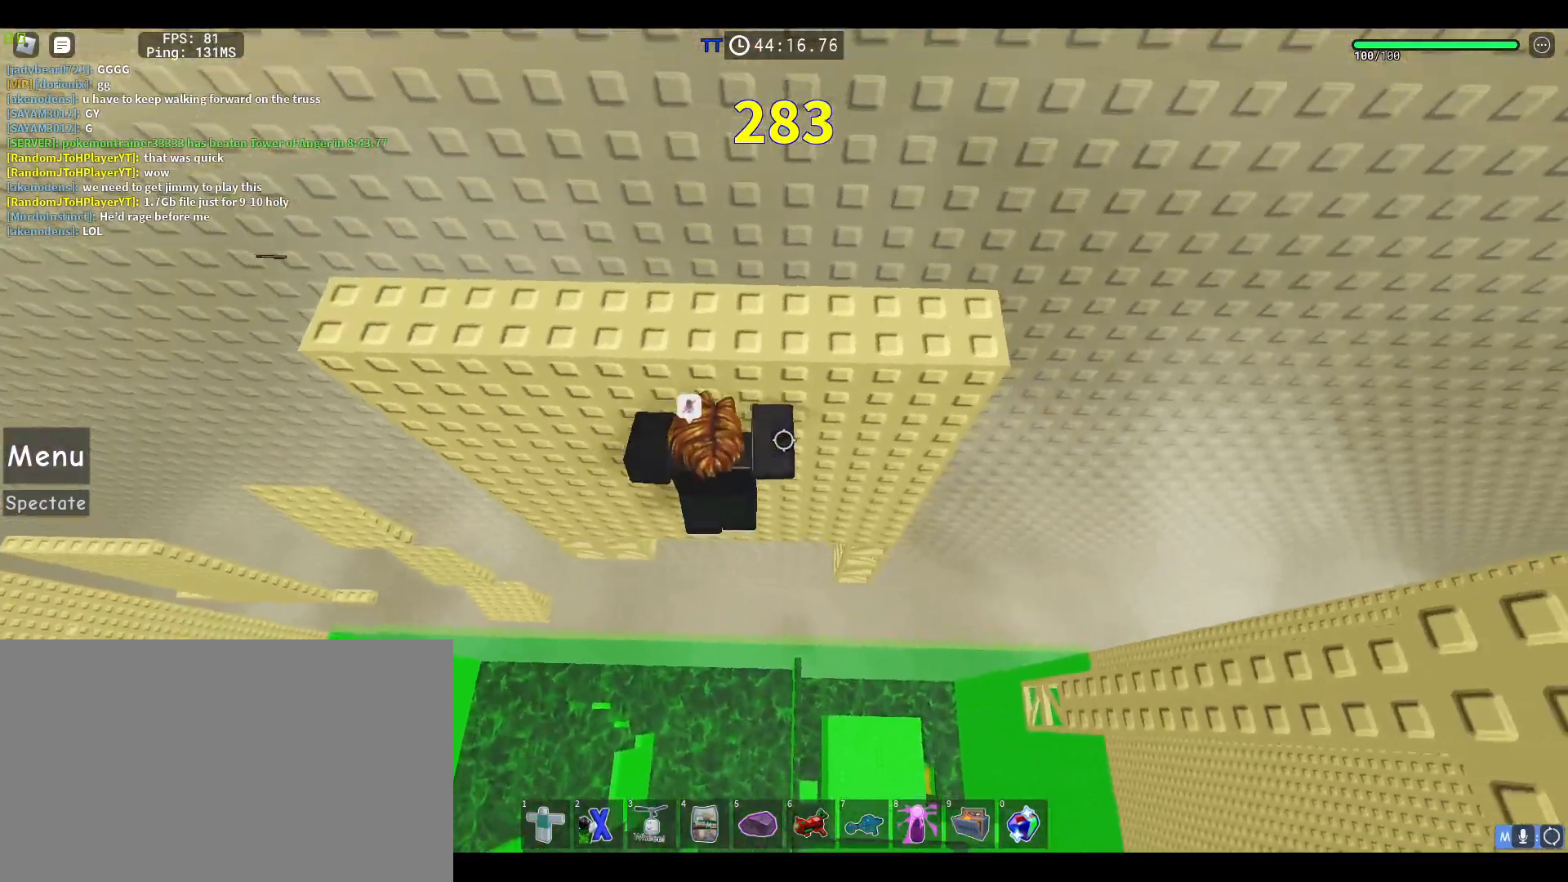
{"keys": ["shift", "w"], "mouse": ["right"], "events": [[250, "w", "down"], [383, "d", "up"], [433, "shift", "down"]]}
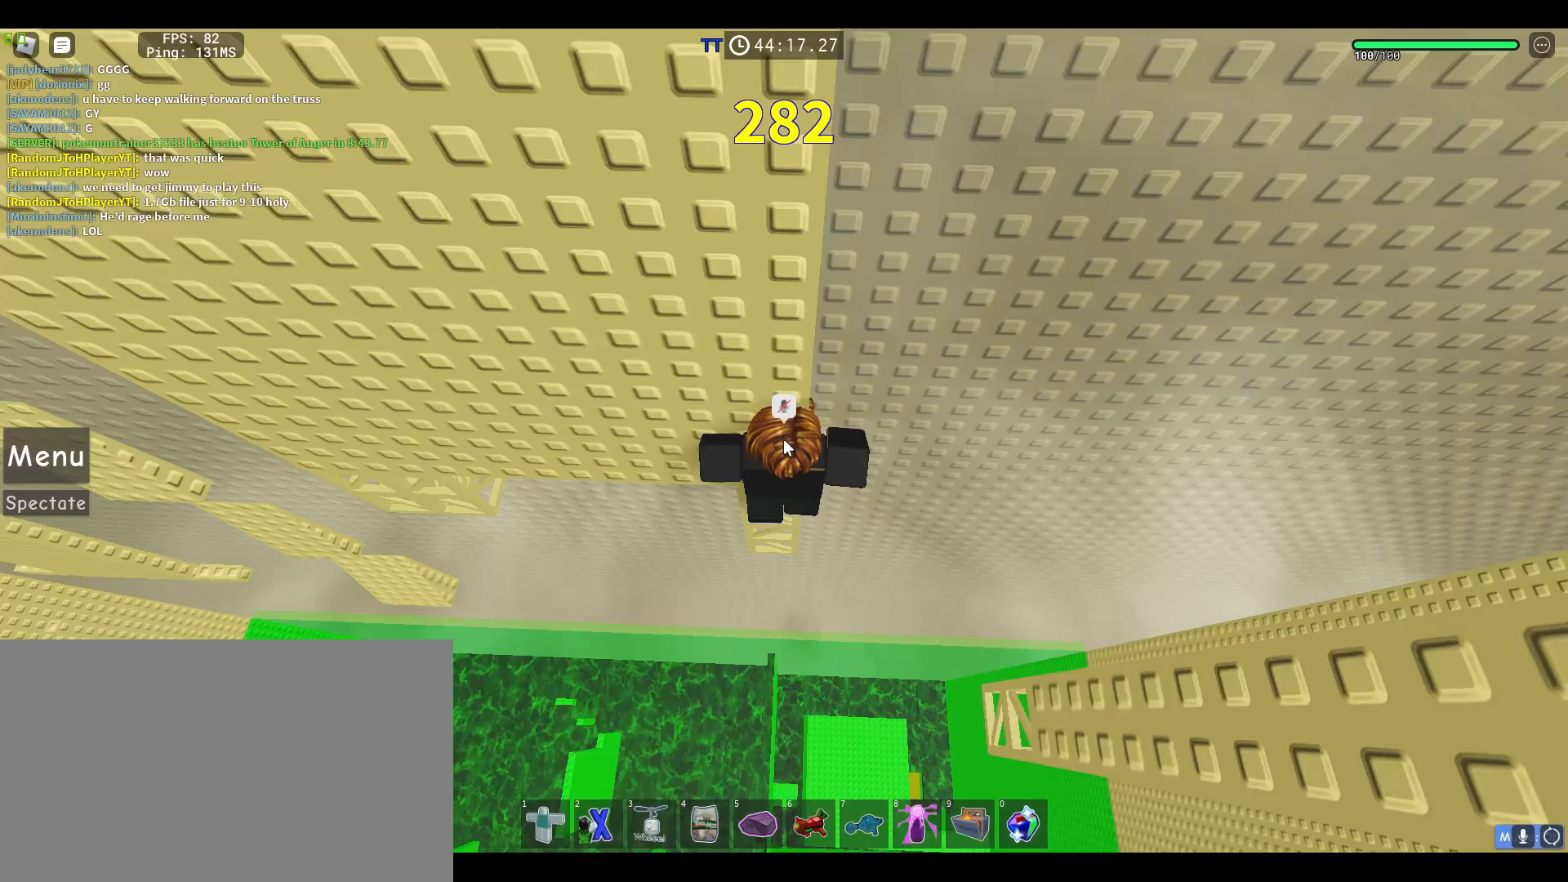
{"keys": ["d", "shift"], "mouse": ["right"], "events": [[67, "shift", "up"], [67, "w", "up"], [167, "w", "down"], [267, "w", "up"], [500, "d", "down"], [500, "shift", "down"]]}
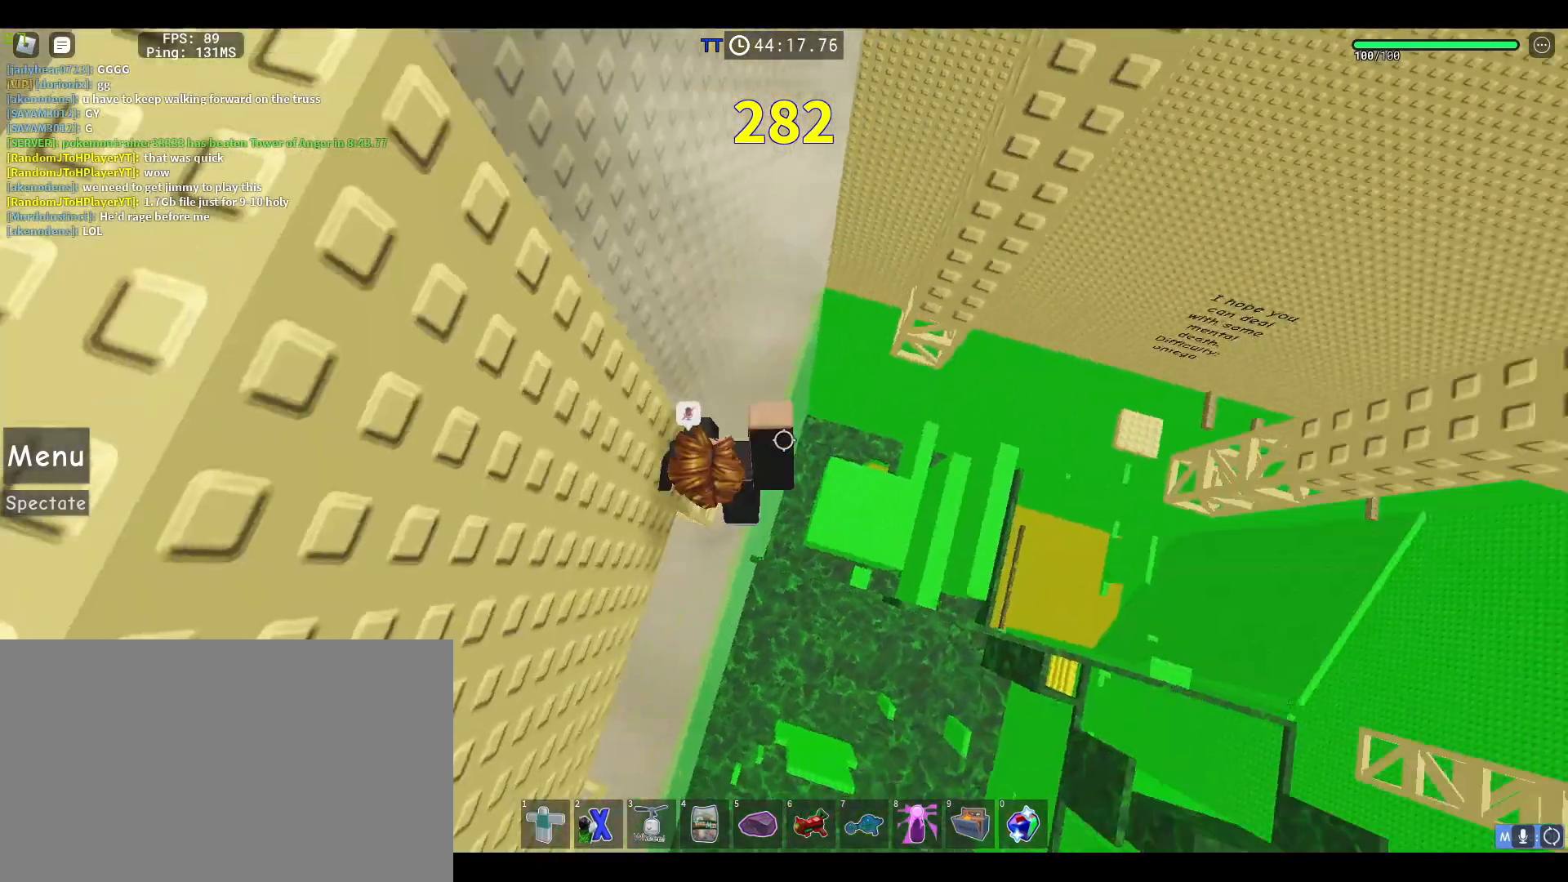
{"keys": ["w"], "mouse": ["right"], "events": [[33, "space", "down"], [133, "shift", "up"], [133, "w", "down"], [233, "space", "up"], [317, "d", "up"]]}
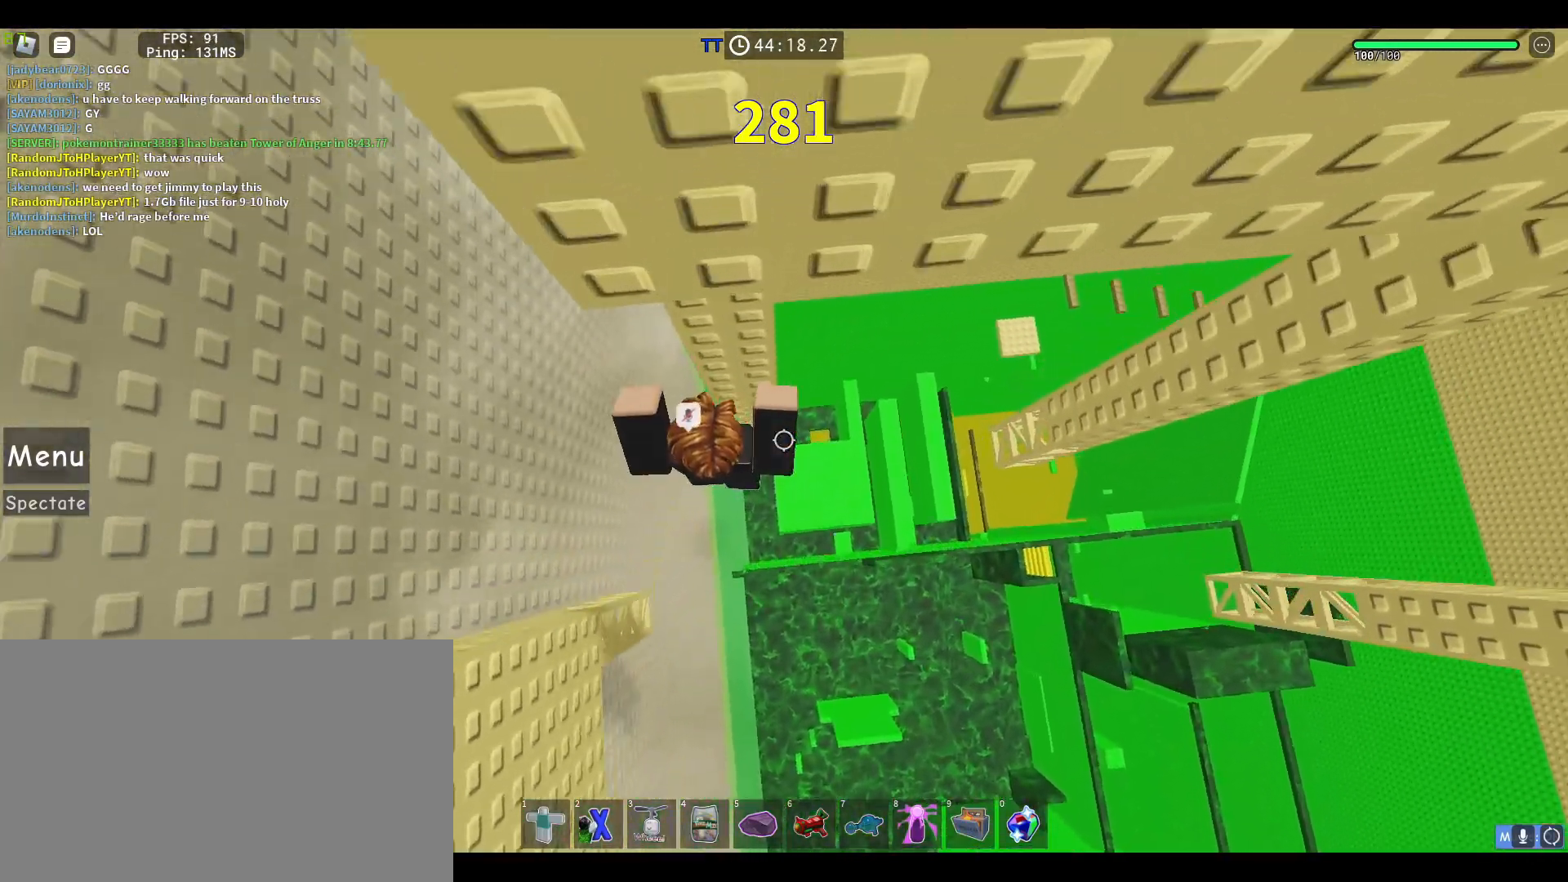
{"keys": [], "mouse": ["wheel", "right"], "events": [[250, "d", "down"], [283, "d", "up"], [383, "w", "up"], [483, "mouse_wheel", "down"]]}
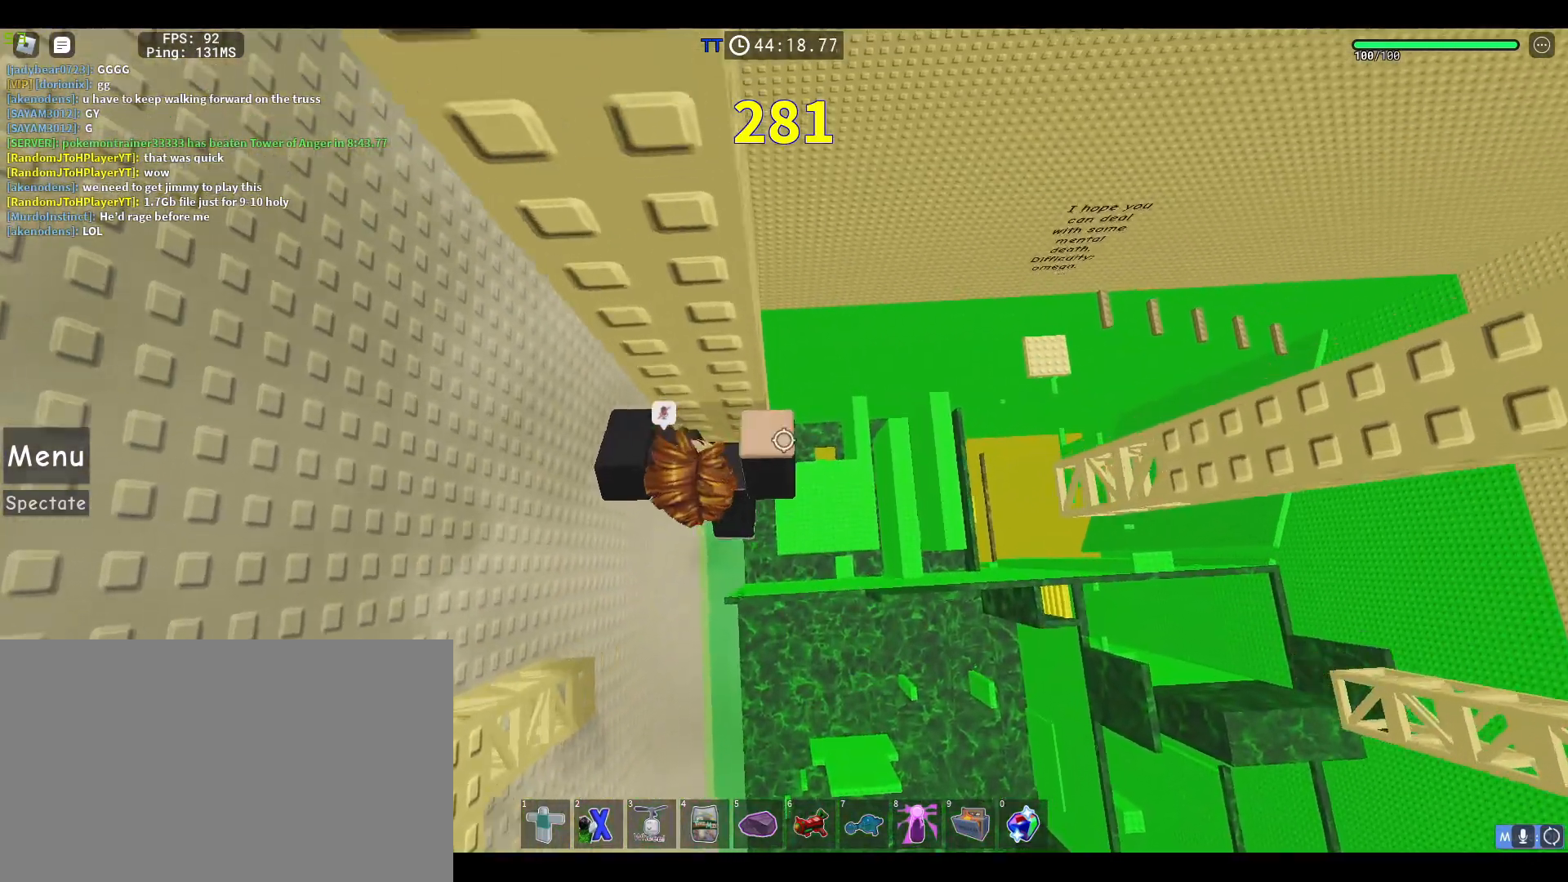
{"keys": ["w"], "mouse": ["right"], "events": [[217, "mouse_wheel", "up"], [217, "w", "down"], [267, "shift", "down"], [400, "shift", "up"]]}
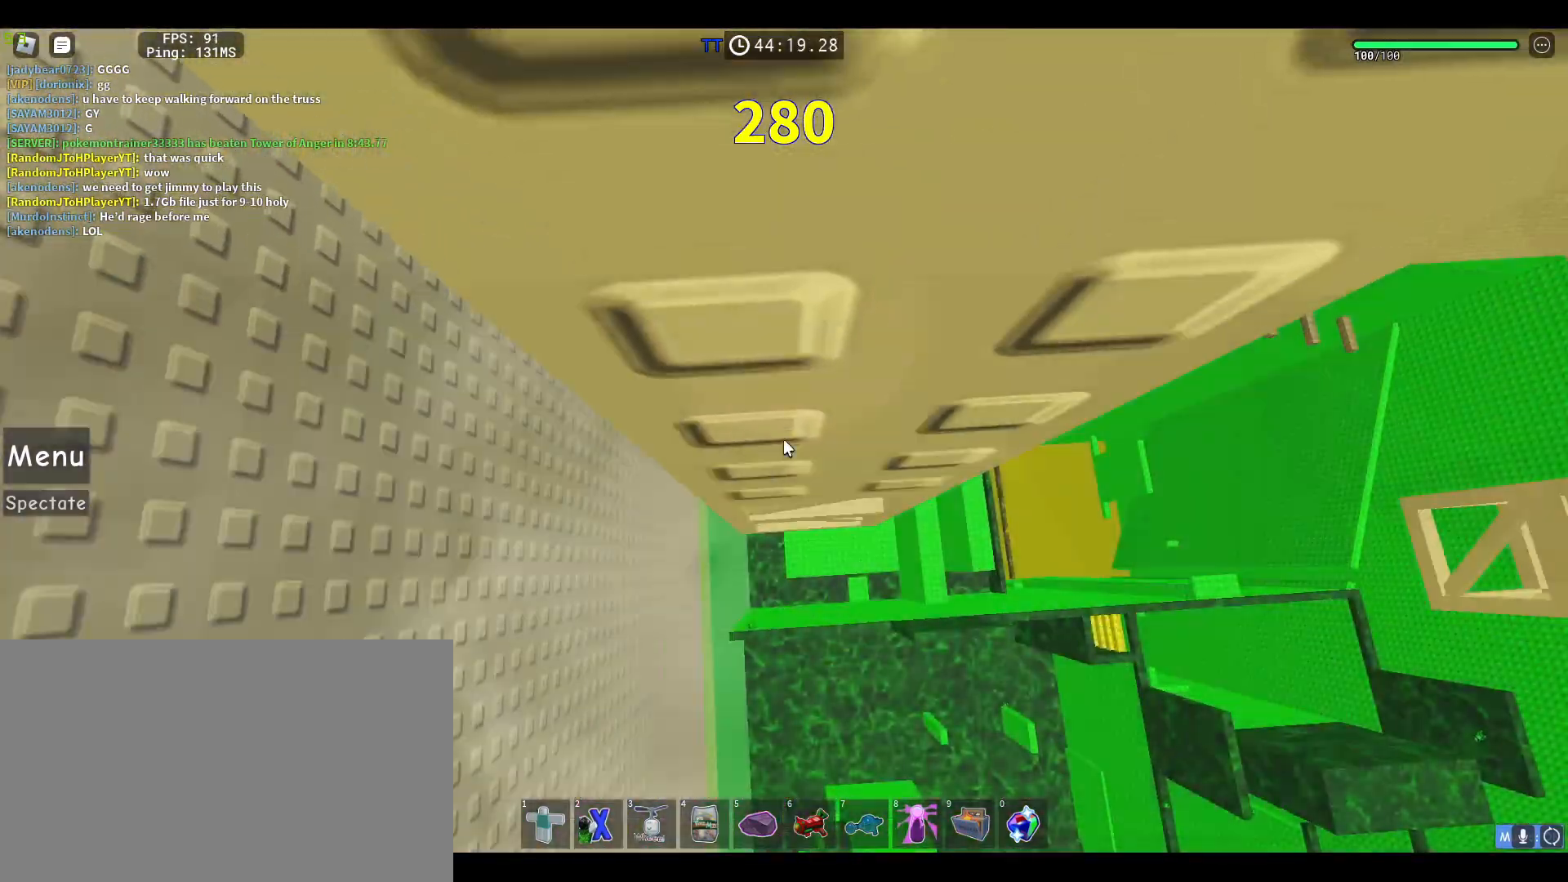
{"keys": ["w"], "mouse": ["right"], "events": [[33, "d", "down"], [133, "d", "up"], [267, "w", "up"], [417, "w", "down"]]}
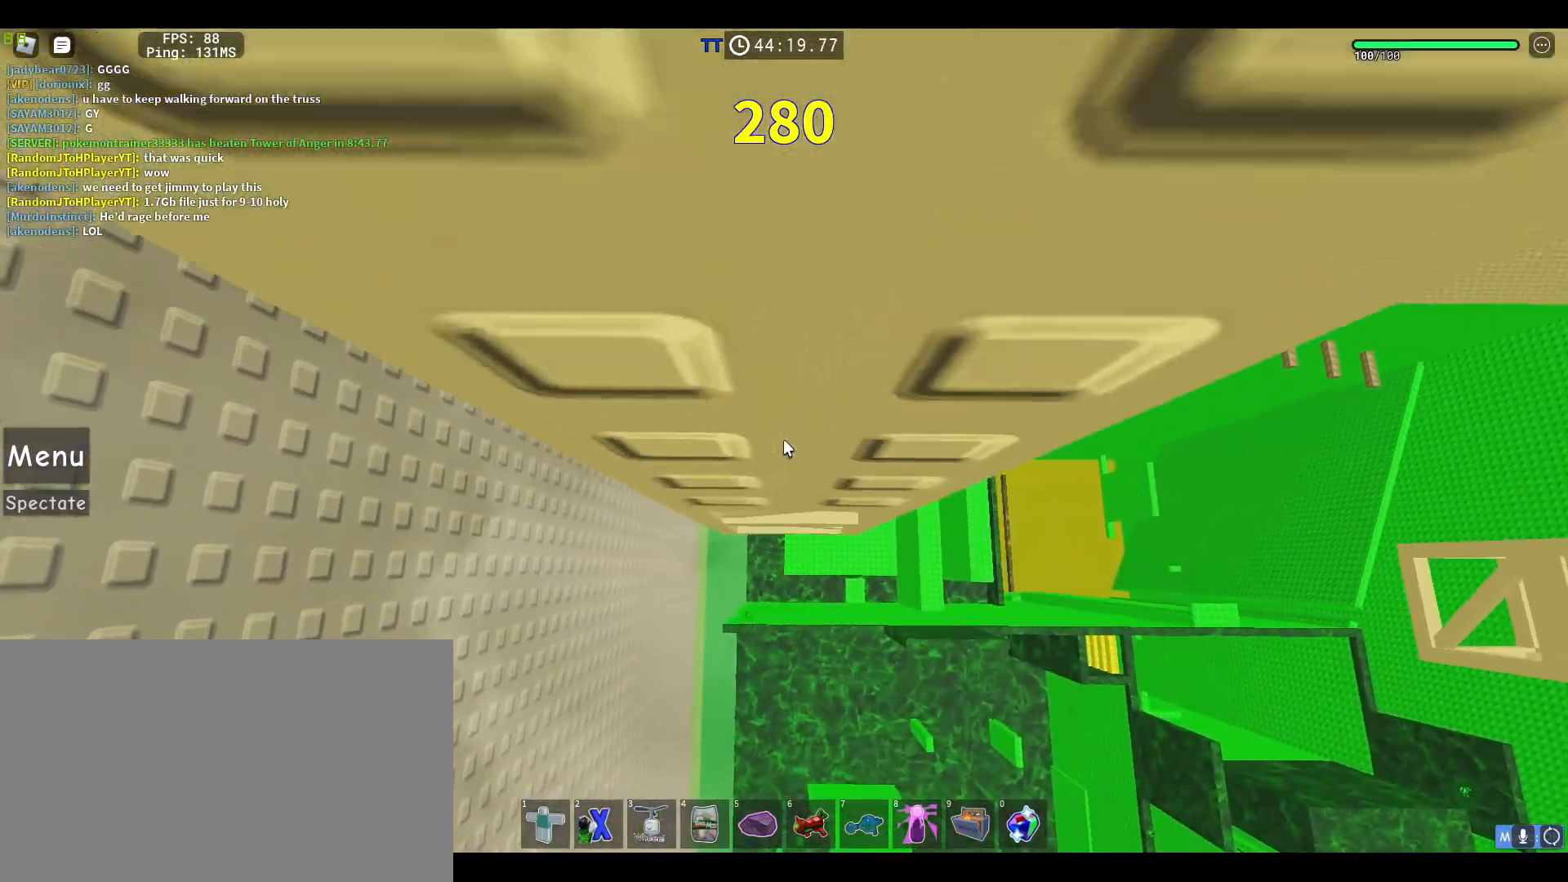
{"keys": ["w"], "mouse": ["right"], "events": [[17, "w", "up"], [200, "d", "down"], [200, "w", "down"], [250, "d", "up"], [250, "w", "up"], [483, "w", "down"]]}